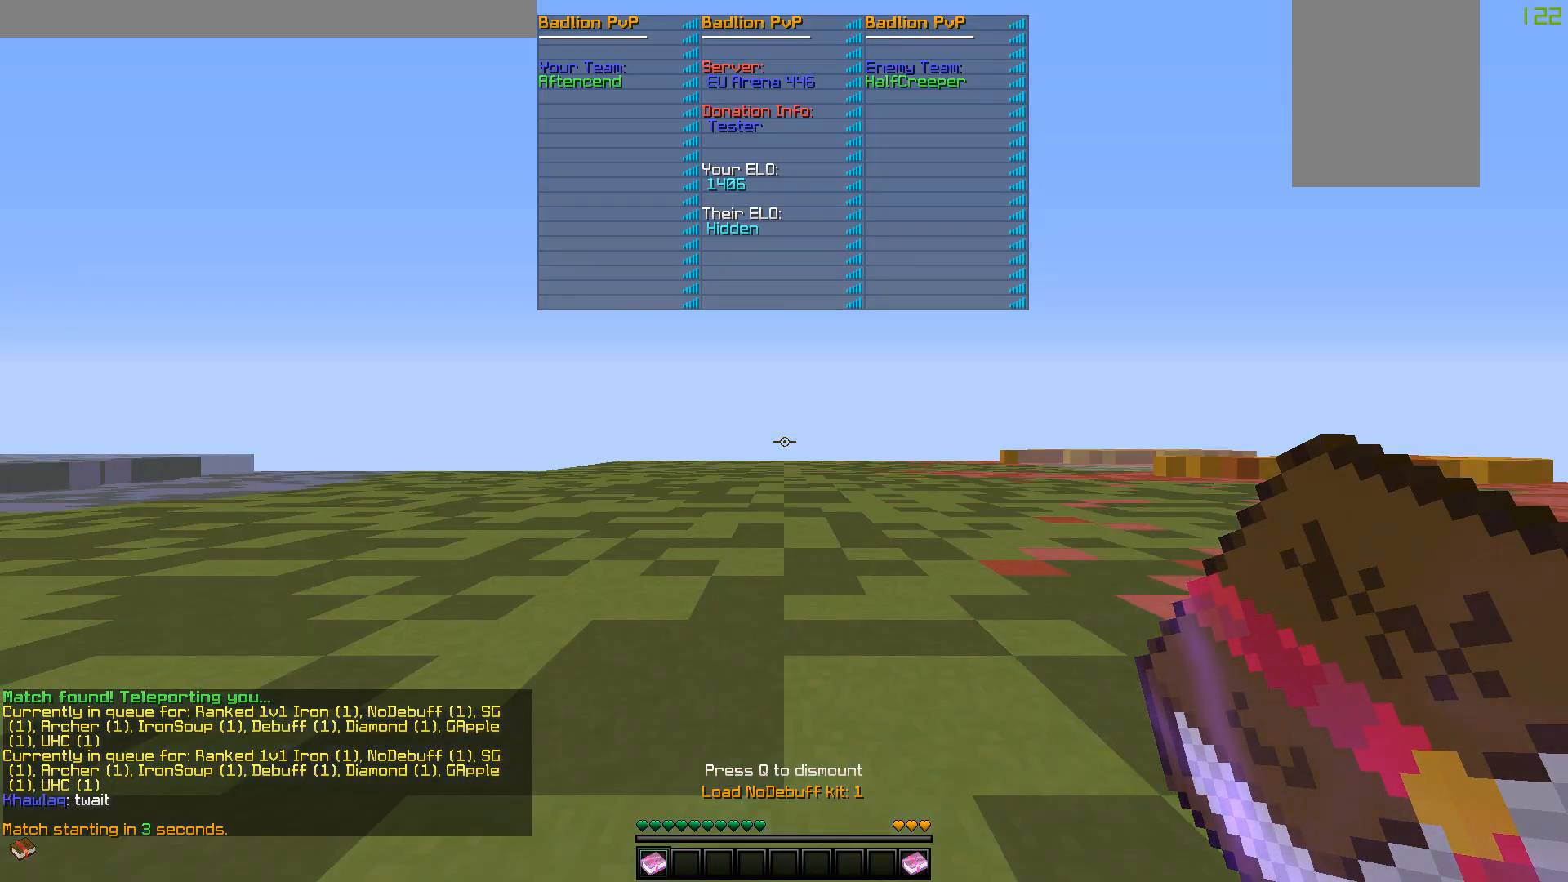
Gameplay with keyboard and mouse; each line is a JSON object with the keys and mouse buttons held at the frame after it. "events" lists presses ("down") and releases ("up") of "a", "d", "s", "w", "mouse_left" and "mouse_right" between this image and that frame as [ms after this image, input, new state], when the widget could be followed in between. "mouse_left", "mouse_right" = the "left", "right" buttons of the "mouse" list. No other keys are recorded. Fast repeated clicks can show as one long hold. Mouse movement is not recorded.
{"keys": ["w"], "mouse": [], "events": [[500, "w", "down"]]}
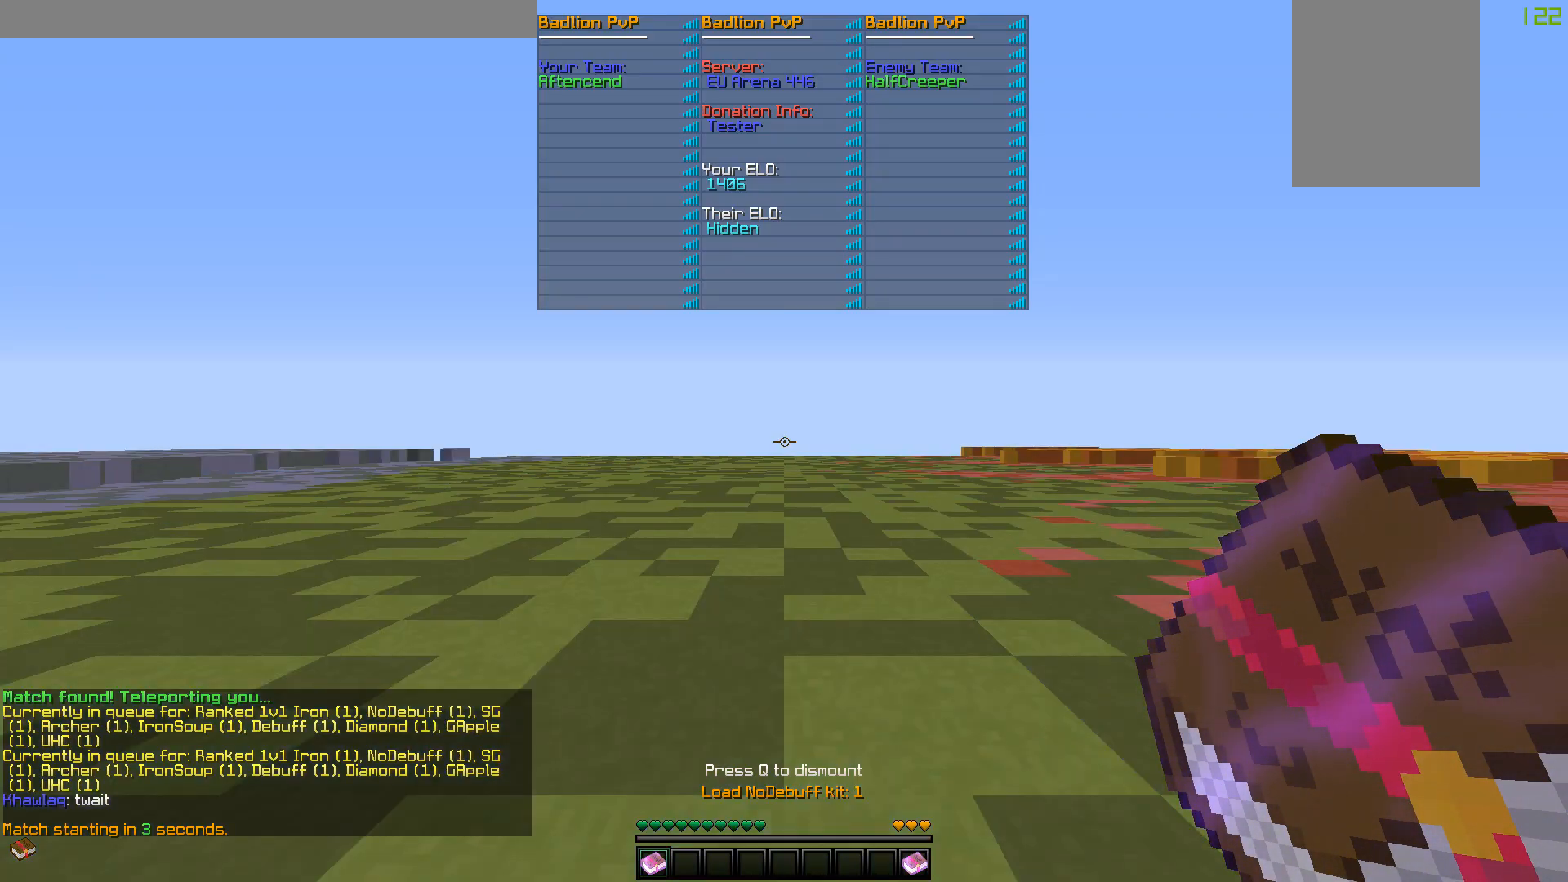
{"keys": ["w"], "mouse": ["right"], "events": [[400, "mouse_right", "down"]]}
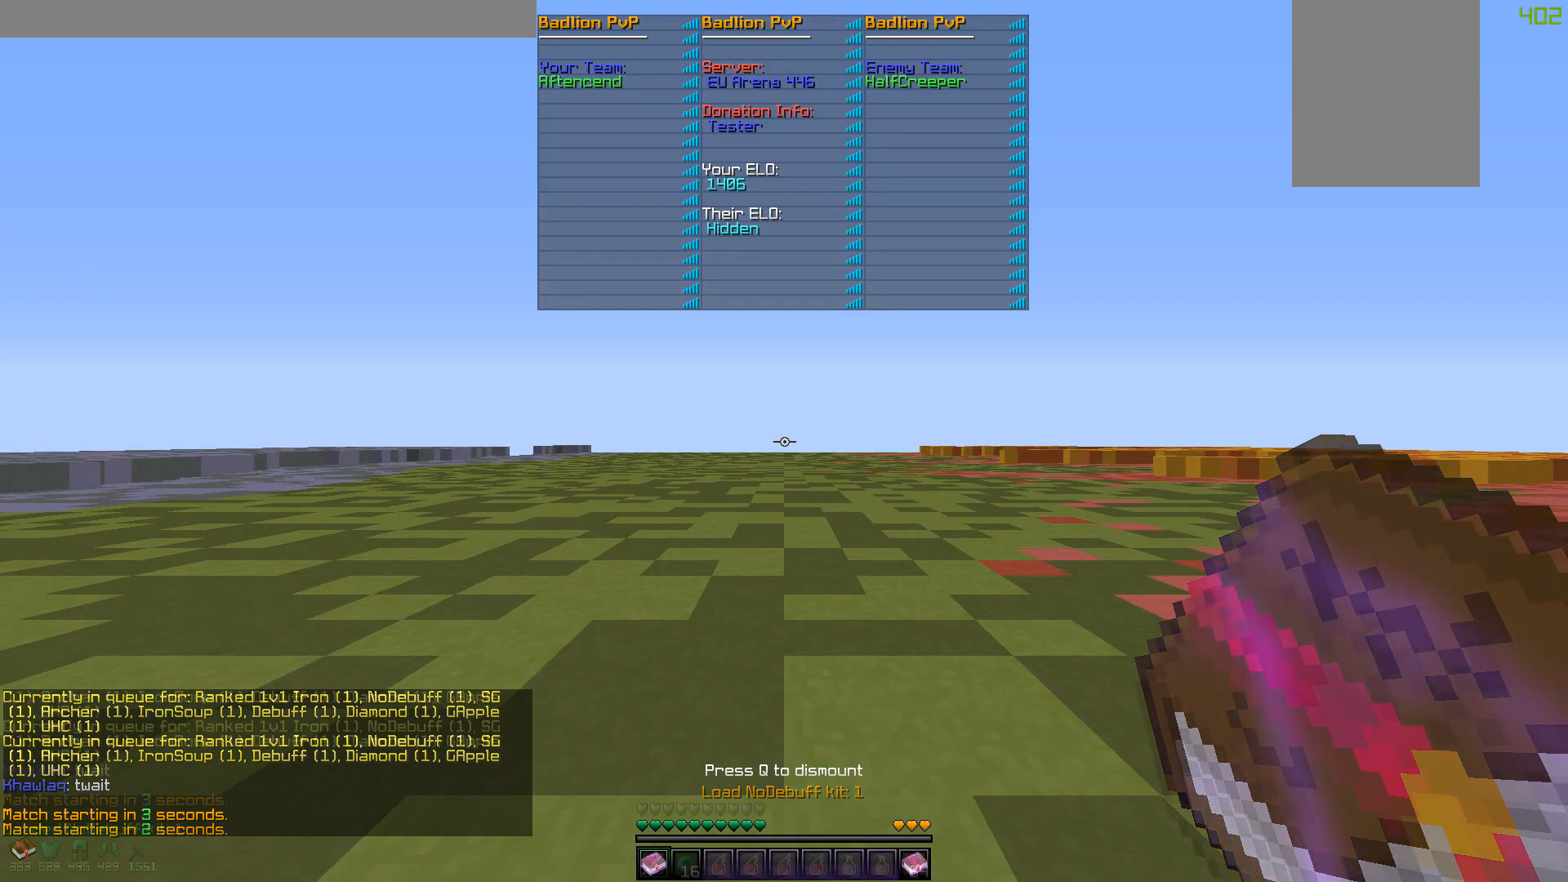
{"keys": ["w"], "mouse": ["right"], "events": [[17, "mouse_right", "up"], [500, "mouse_right", "down"]]}
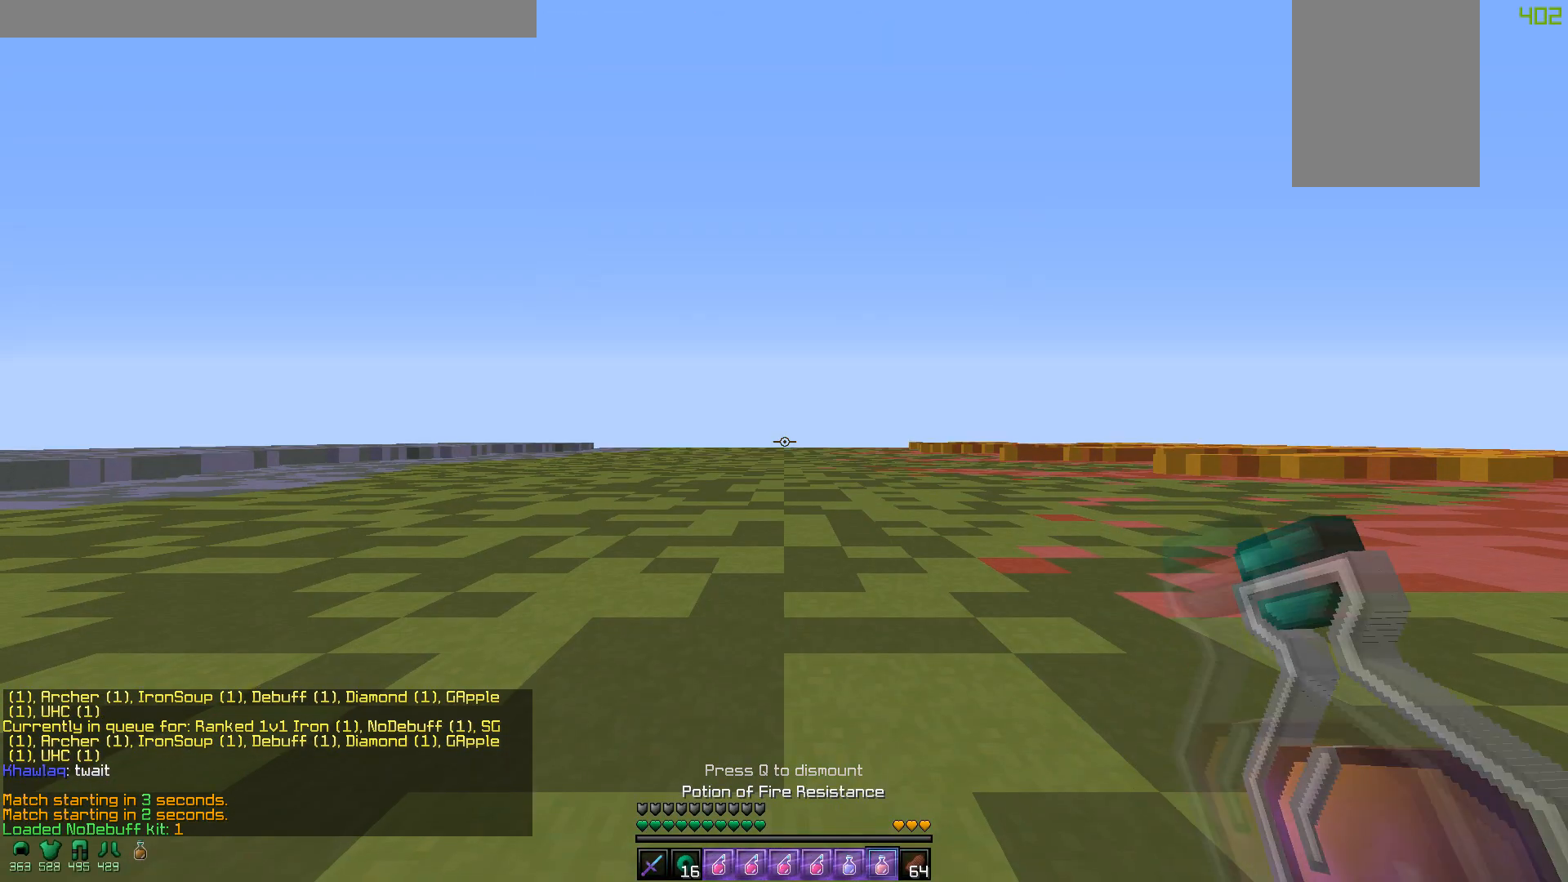
{"keys": ["a", "w"], "mouse": ["right"], "events": [[150, "a", "down"]]}
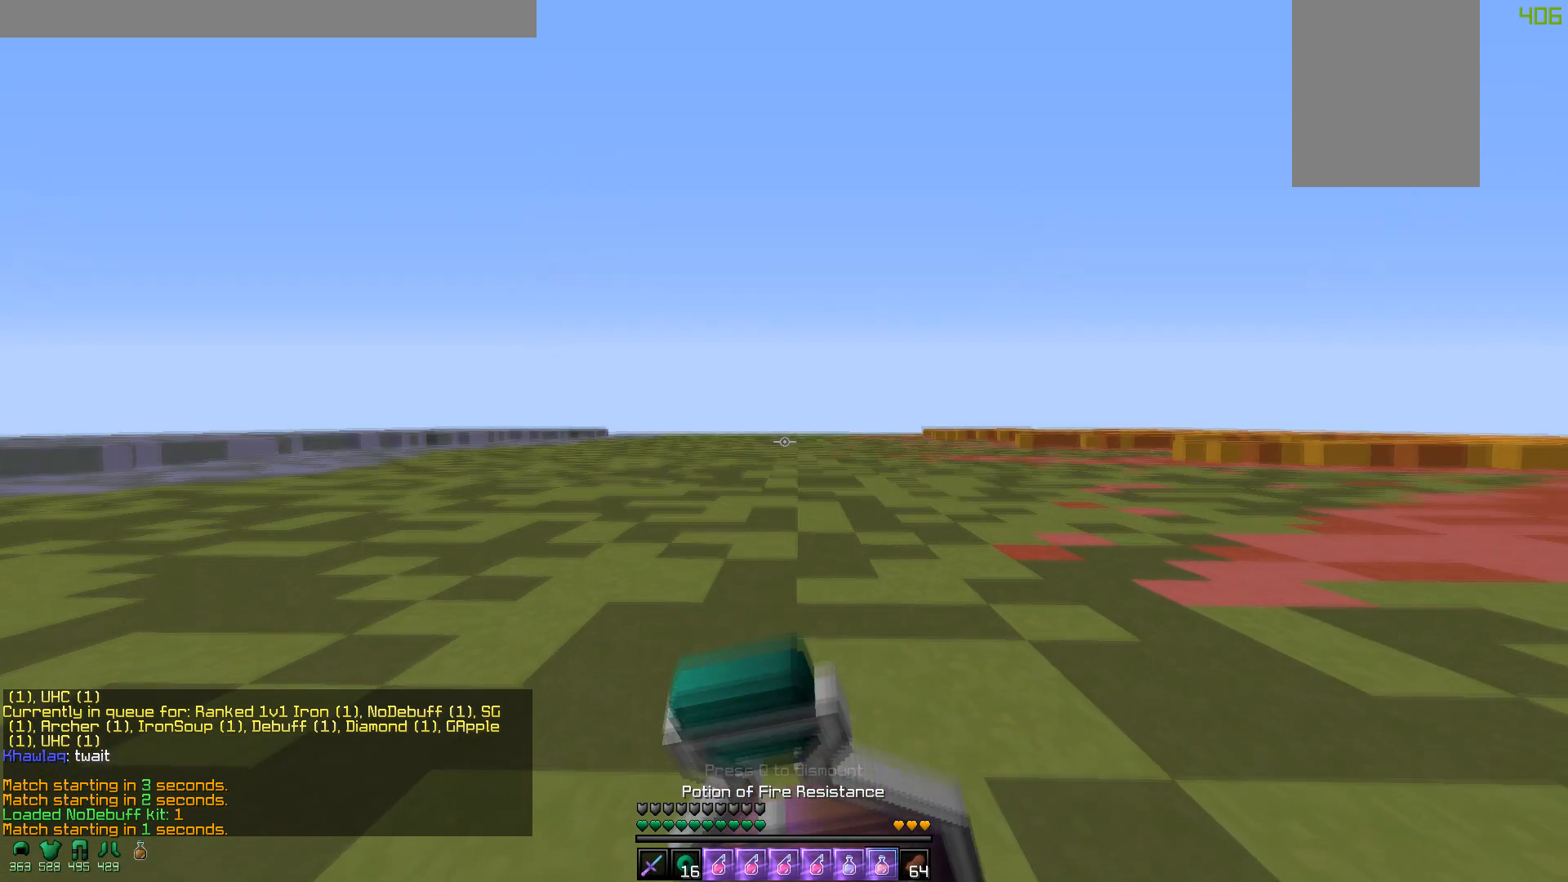
{"keys": ["a", "w"], "mouse": ["right"], "events": []}
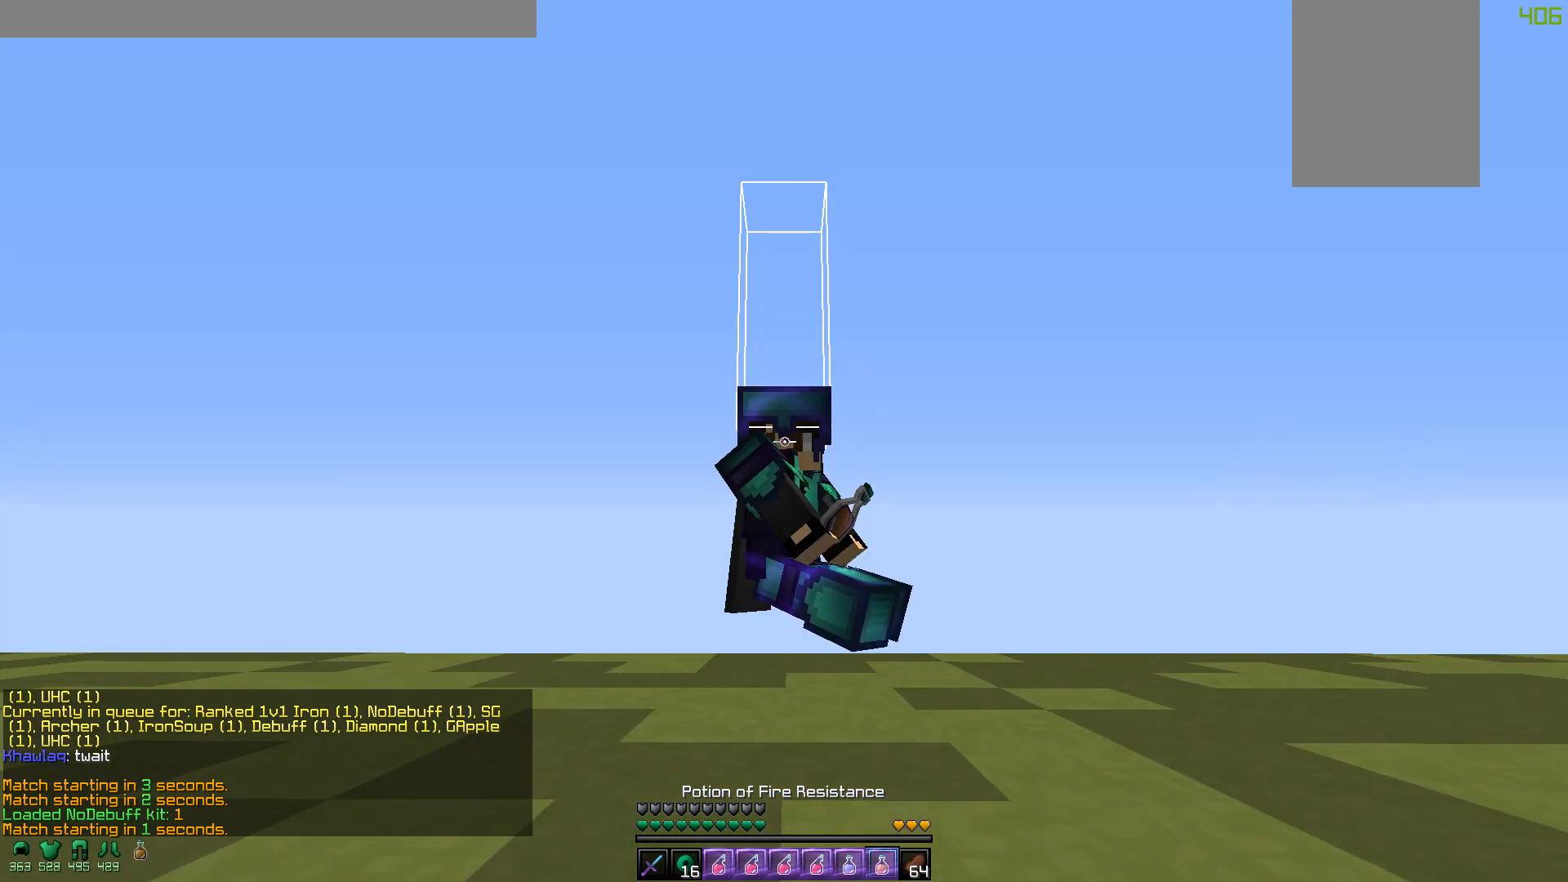
{"keys": ["a", "w"], "mouse": ["right"], "events": []}
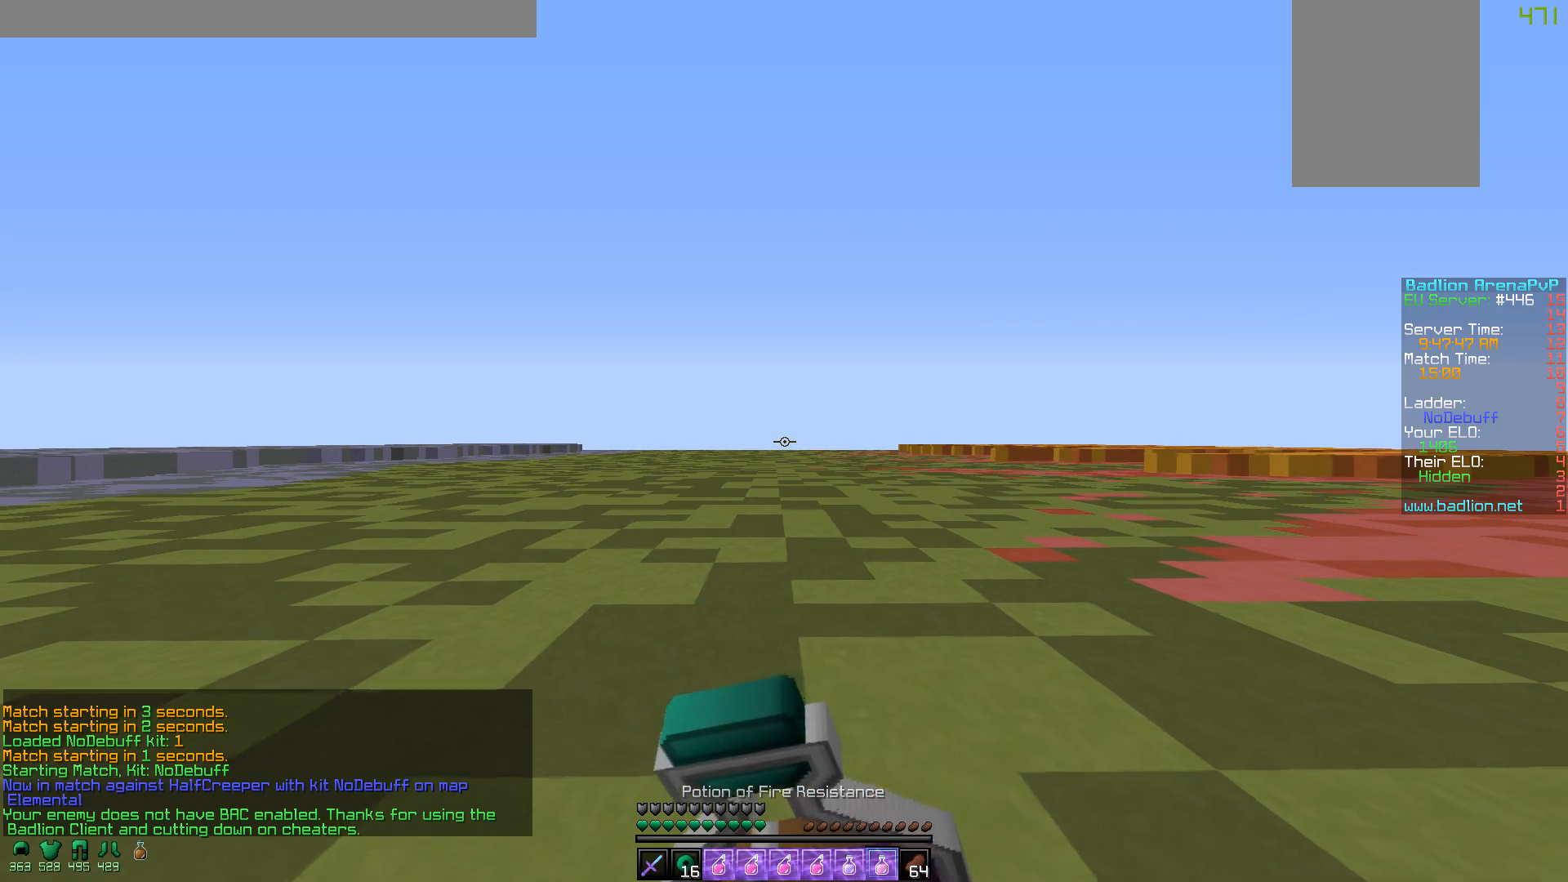
{"keys": ["w"], "mouse": ["right"], "events": [[300, "a", "up"]]}
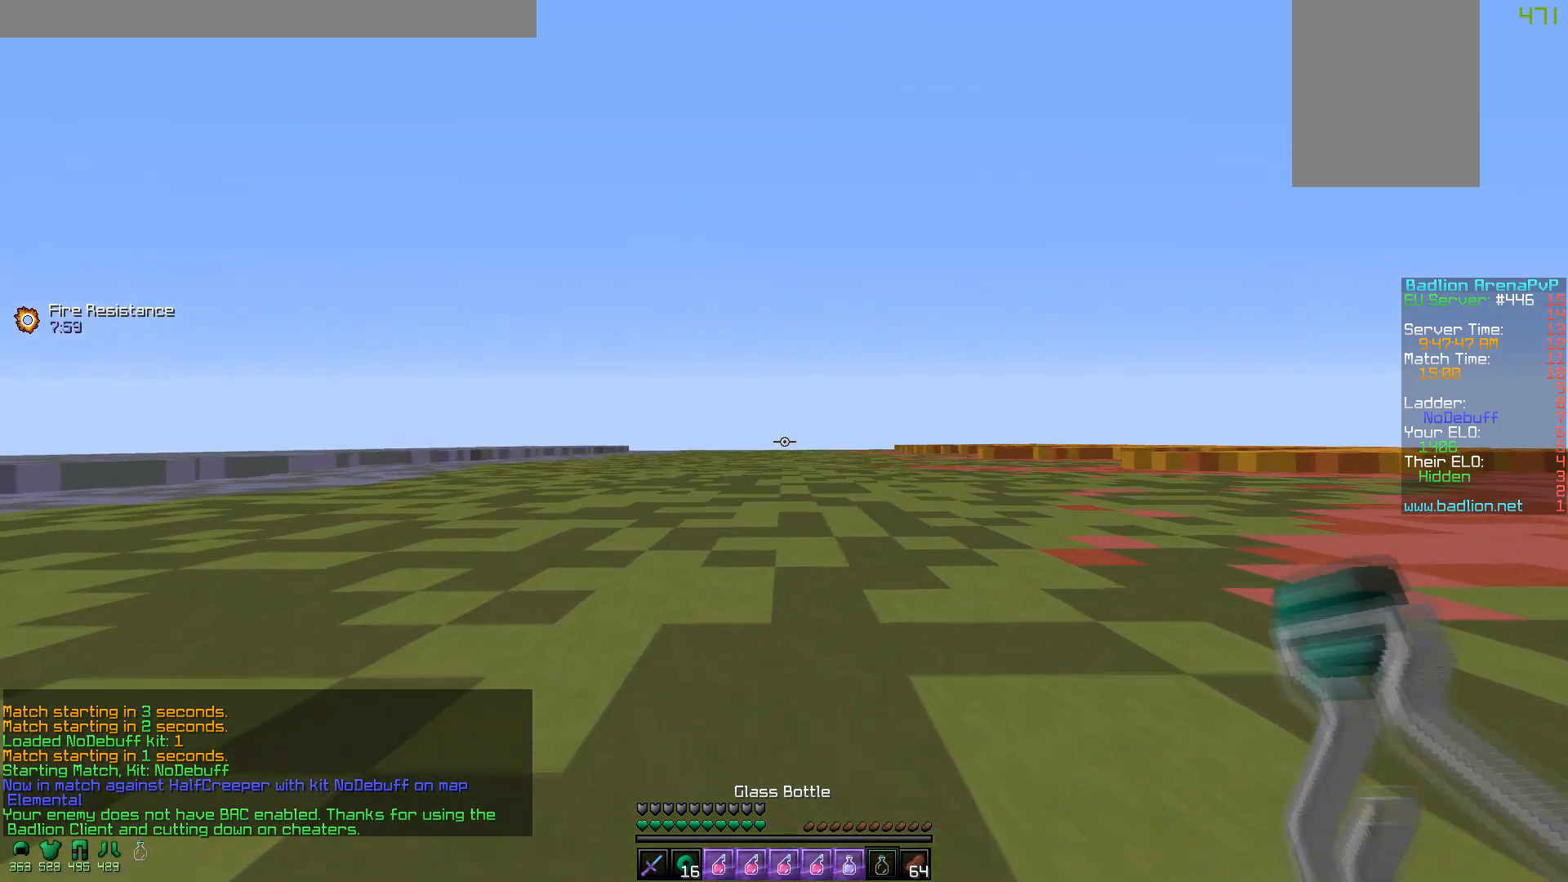
{"keys": ["w"], "mouse": [], "events": [[450, "mouse_right", "up"]]}
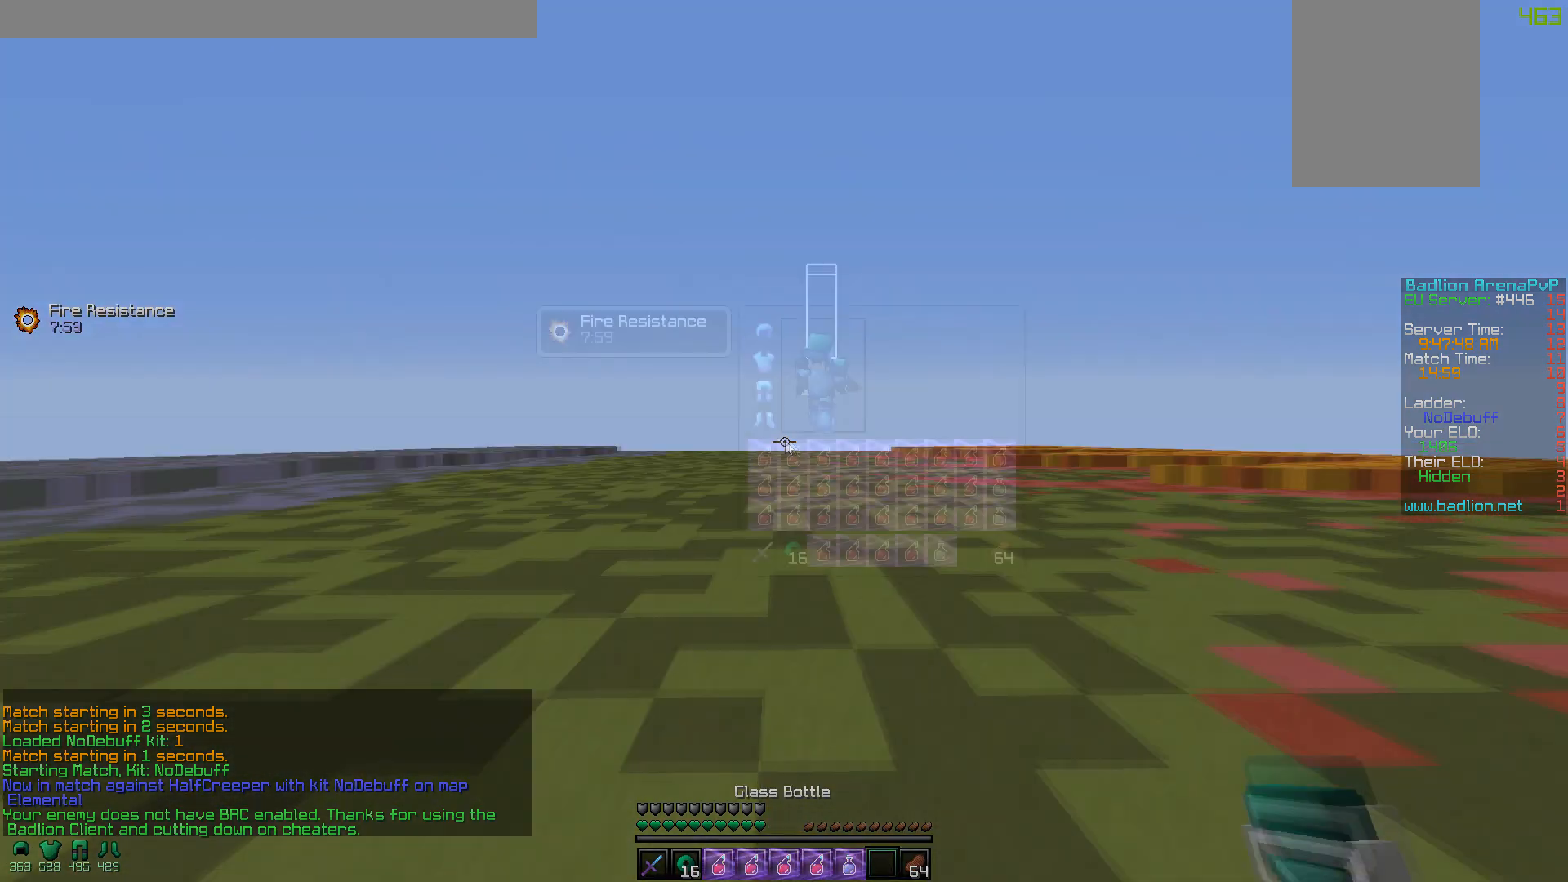
{"keys": [], "mouse": [], "events": [[17, "w", "up"]]}
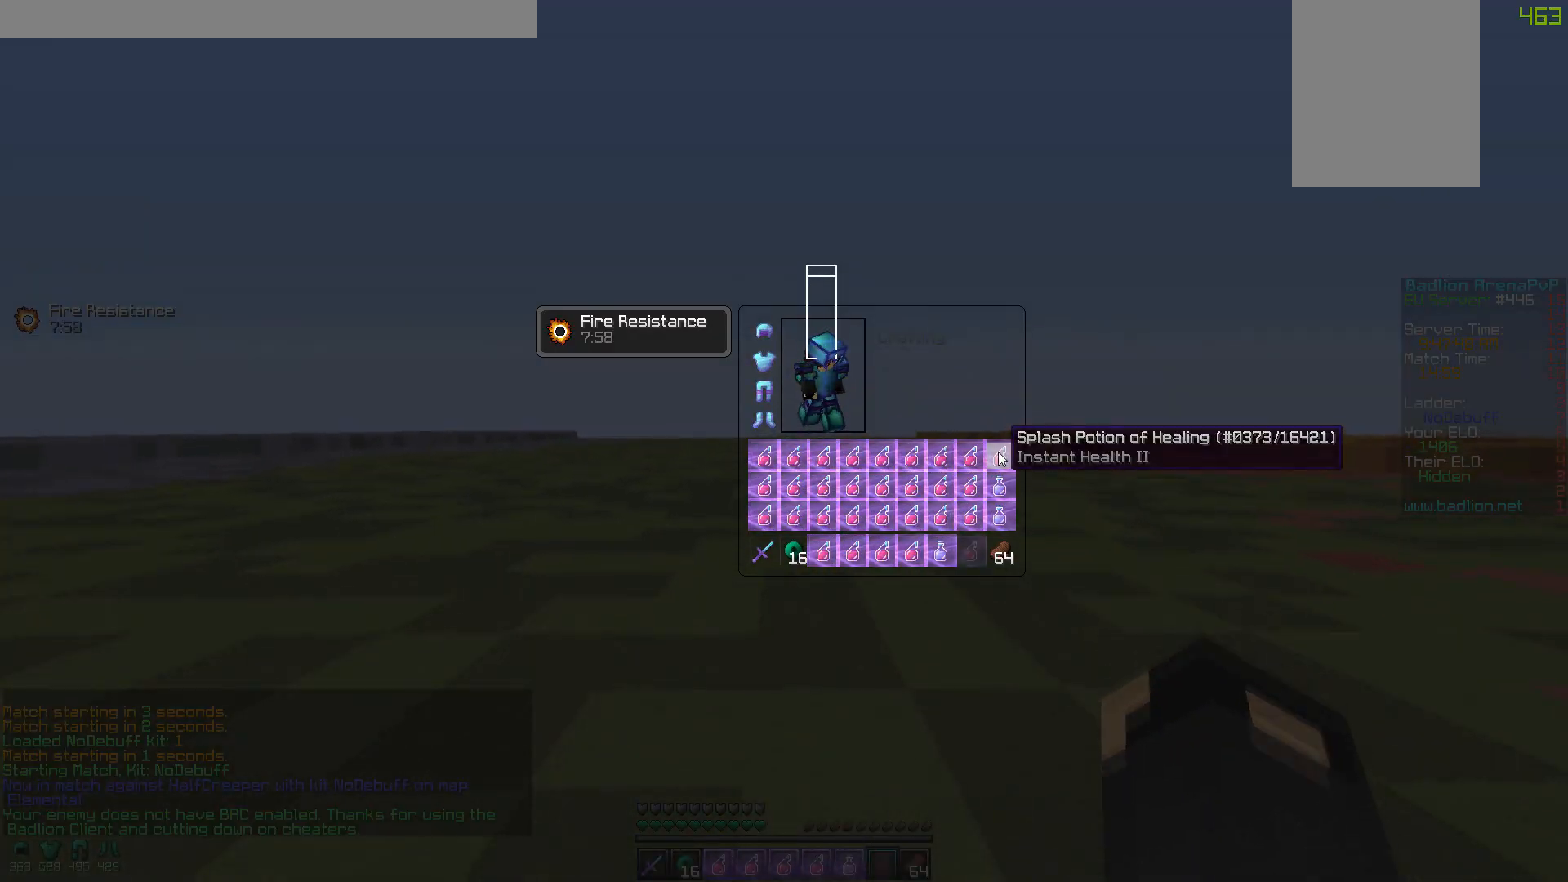
{"keys": ["w"], "mouse": [], "events": [[150, "w", "down"]]}
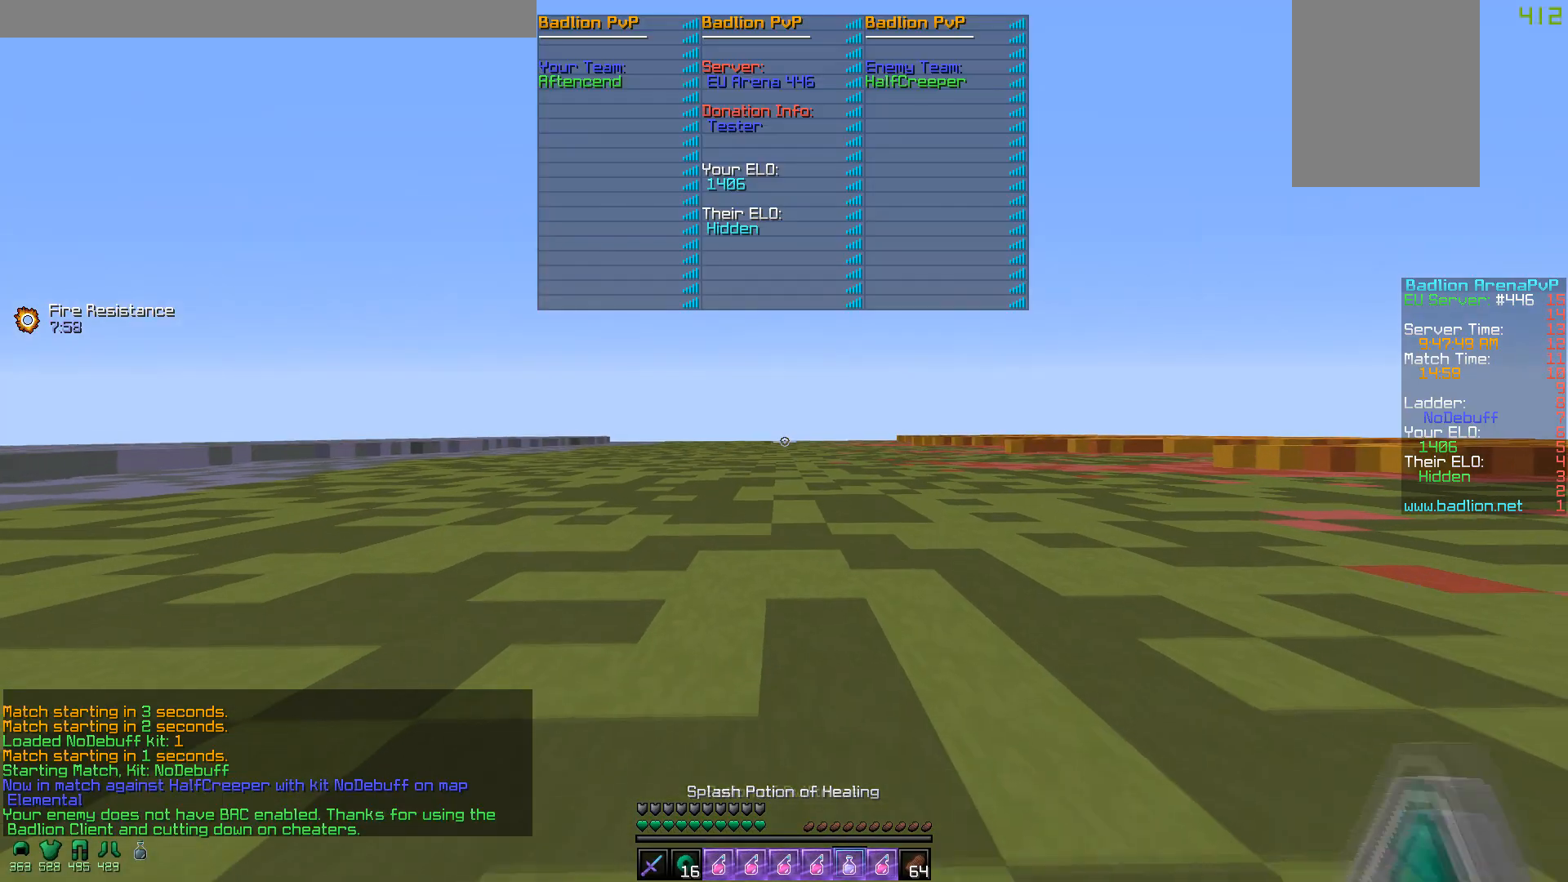
{"keys": ["w"], "mouse": ["left"], "events": [[300, "mouse_left", "down"], [417, "mouse_left", "up"], [450, "mouse_left", "down"]]}
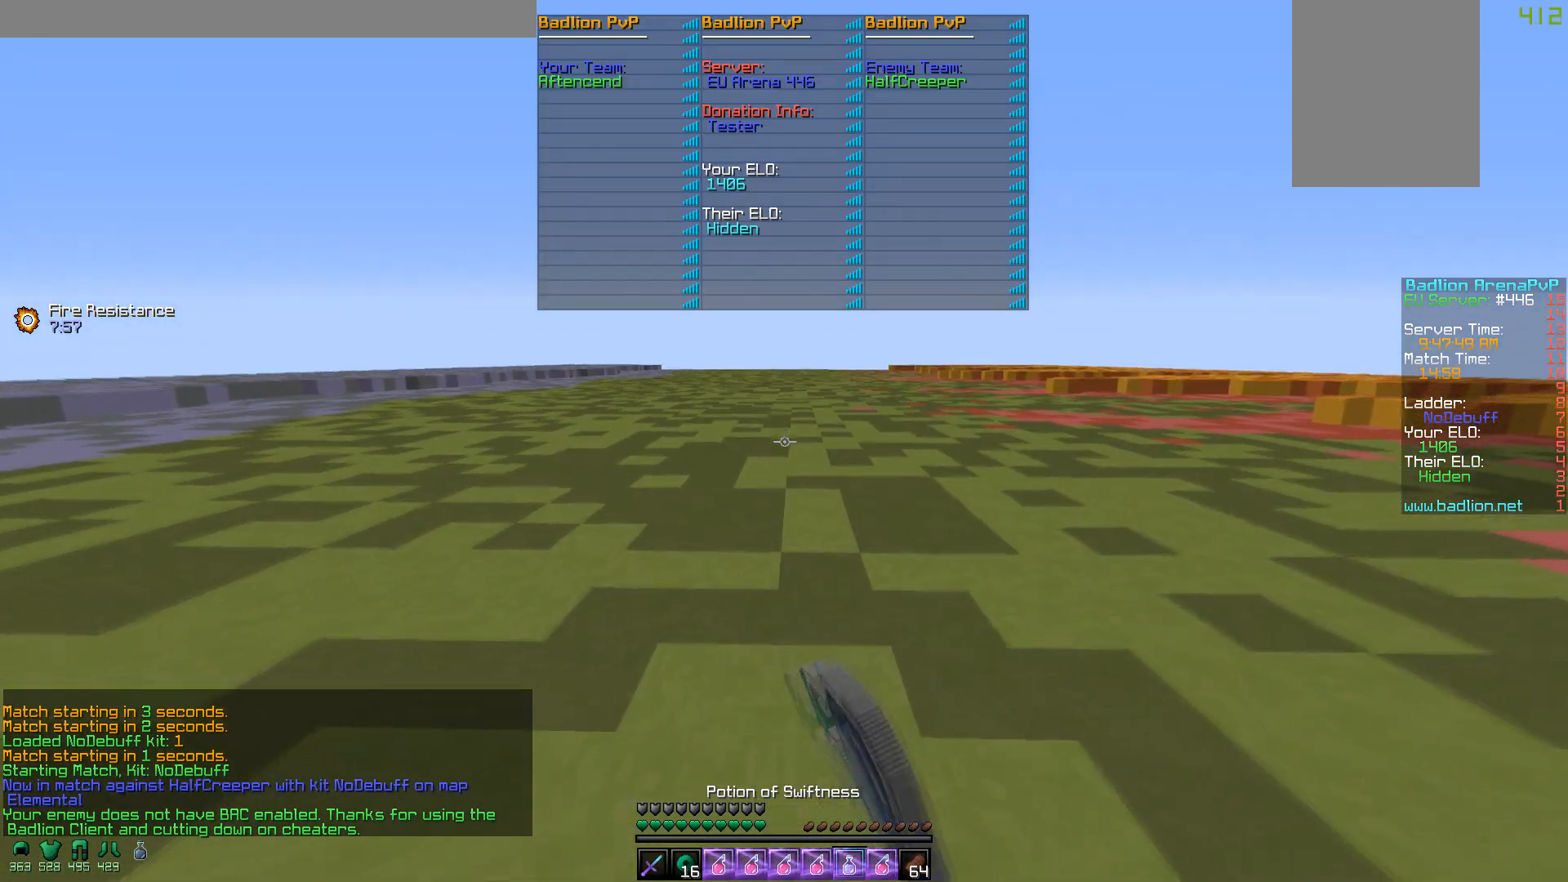
{"keys": ["a", "w"], "mouse": [], "events": [[67, "mouse_left", "up"], [100, "mouse_left", "down"], [217, "mouse_left", "up"], [300, "mouse_left", "down"], [417, "mouse_left", "up"], [500, "a", "down"]]}
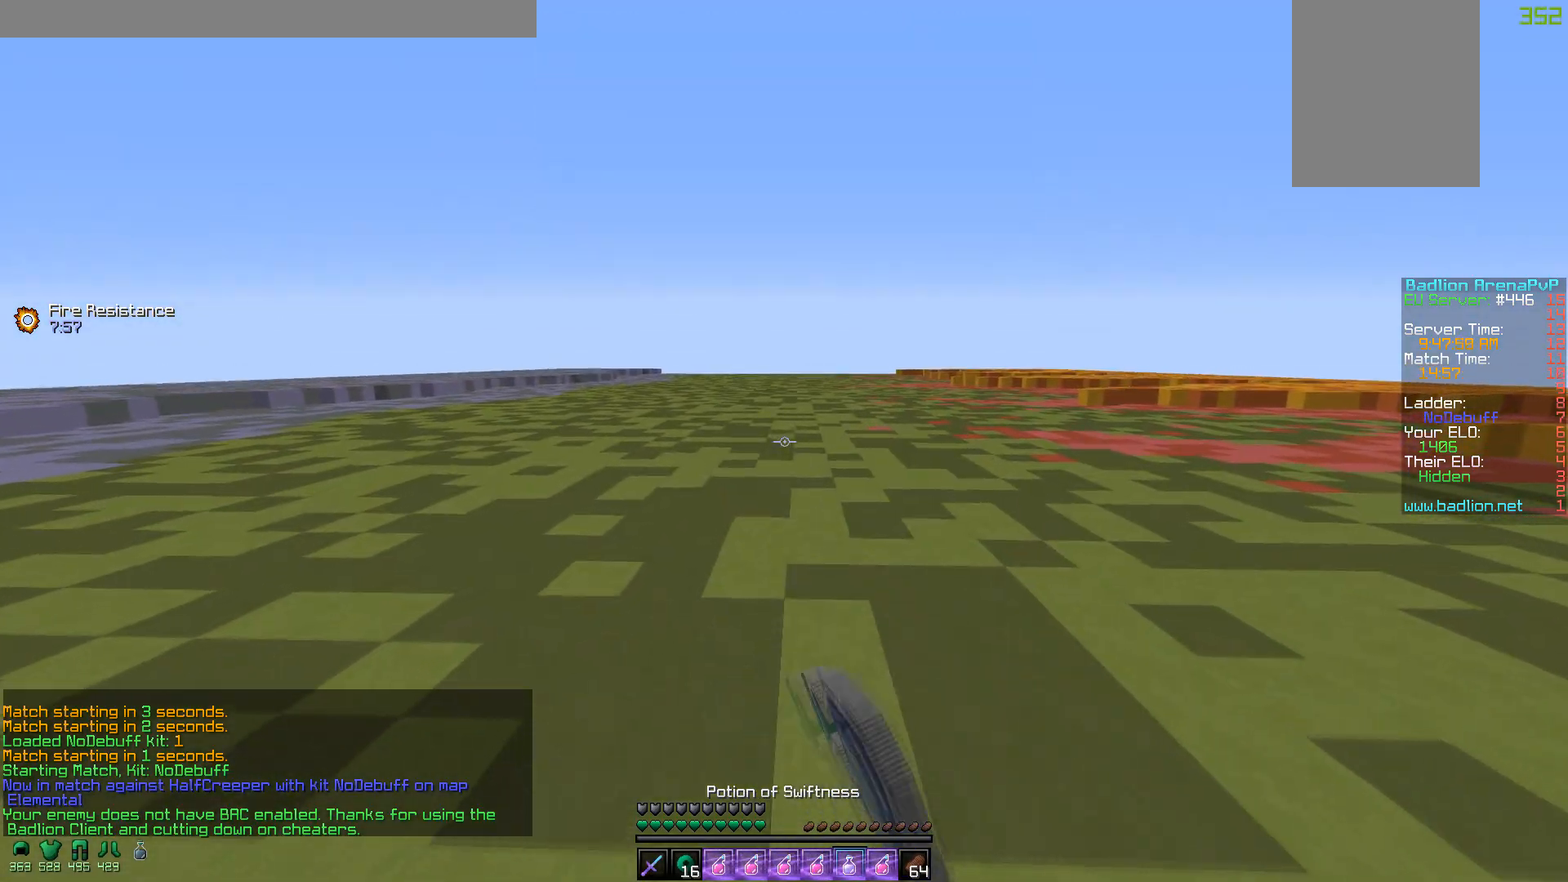
{"keys": ["w"], "mouse": ["left"], "events": [[150, "mouse_left", "down"], [200, "mouse_left", "up"], [300, "mouse_left", "down"], [400, "a", "up"], [400, "mouse_left", "up"], [450, "mouse_left", "down"]]}
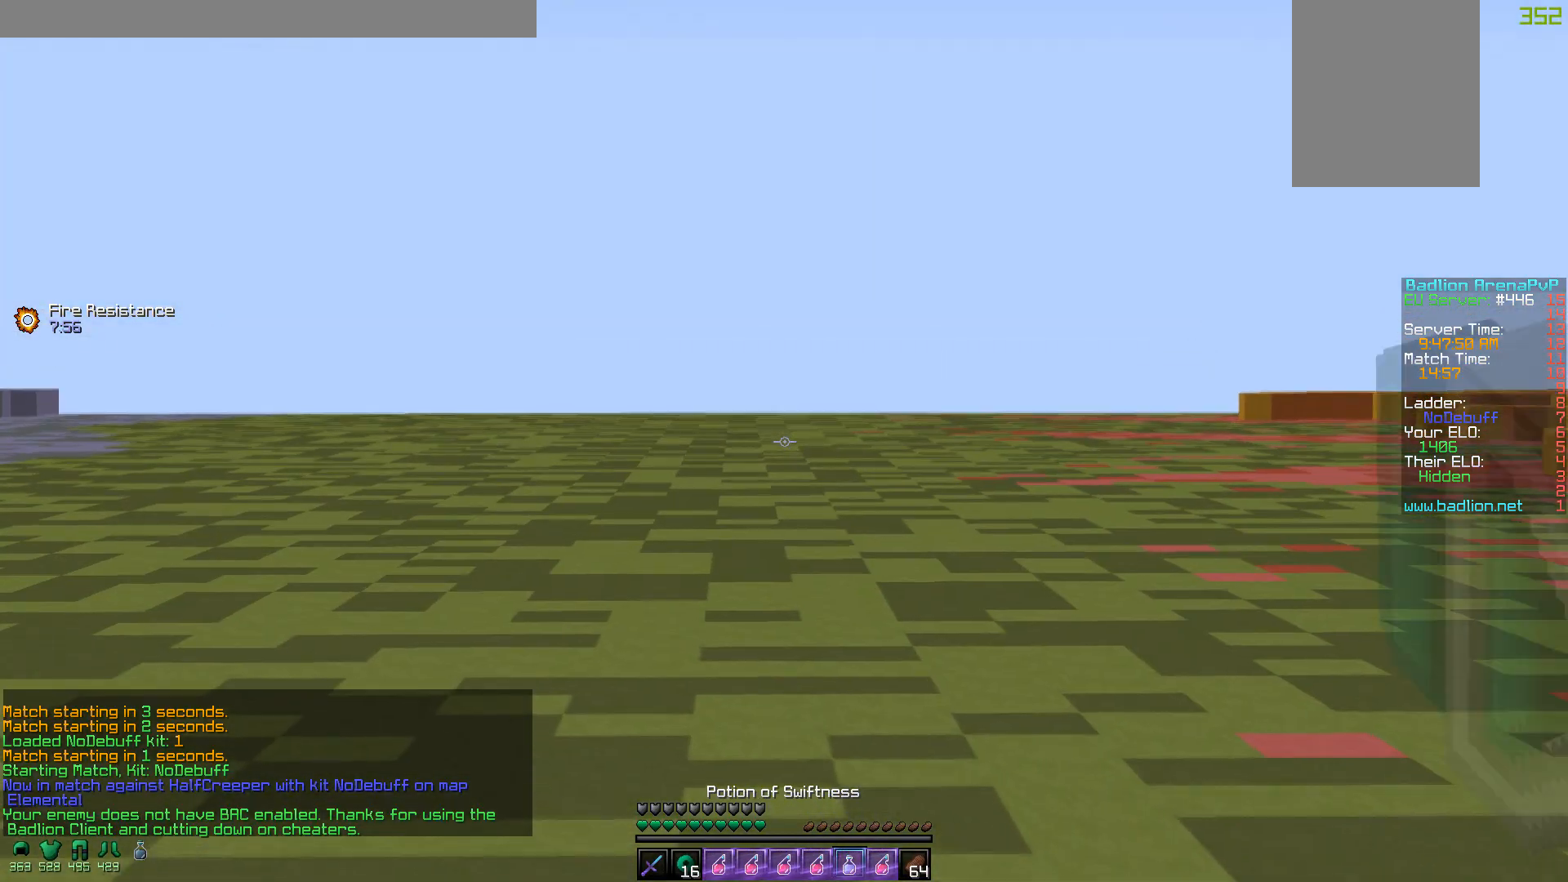
{"keys": ["w"], "mouse": ["left"], "events": [[50, "mouse_left", "up"], [100, "mouse_left", "down"], [267, "mouse_left", "up"], [300, "mouse_left", "down"], [417, "mouse_left", "up"], [500, "mouse_left", "down"]]}
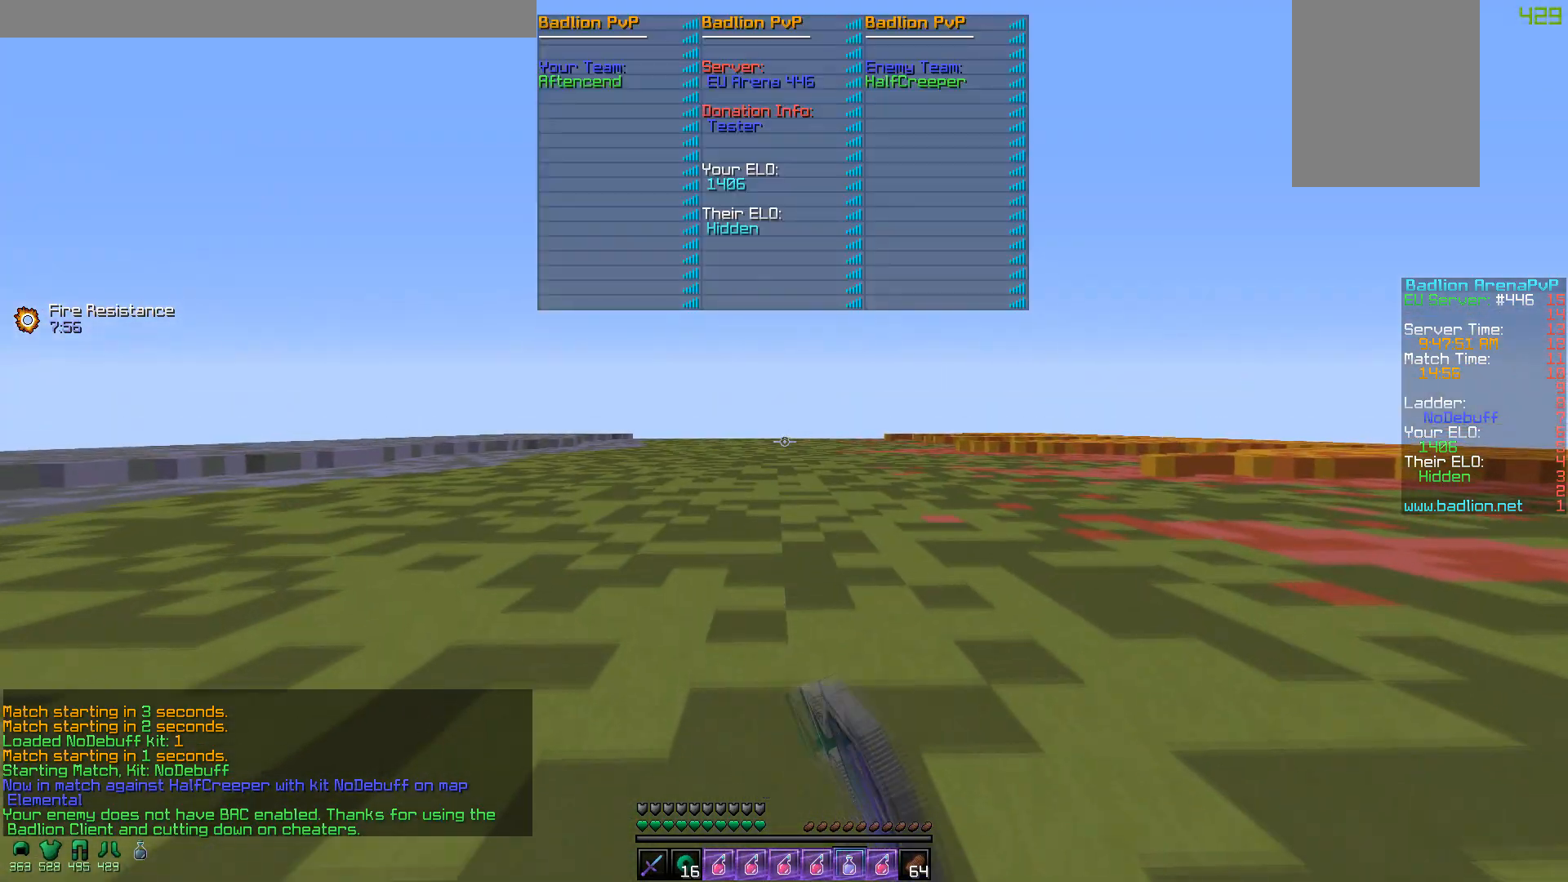
{"keys": ["w"], "mouse": ["left"], "events": [[117, "mouse_left", "up"], [150, "mouse_left", "down"], [267, "mouse_left", "up"], [350, "mouse_left", "down"], [450, "mouse_left", "up"], [500, "mouse_left", "down"]]}
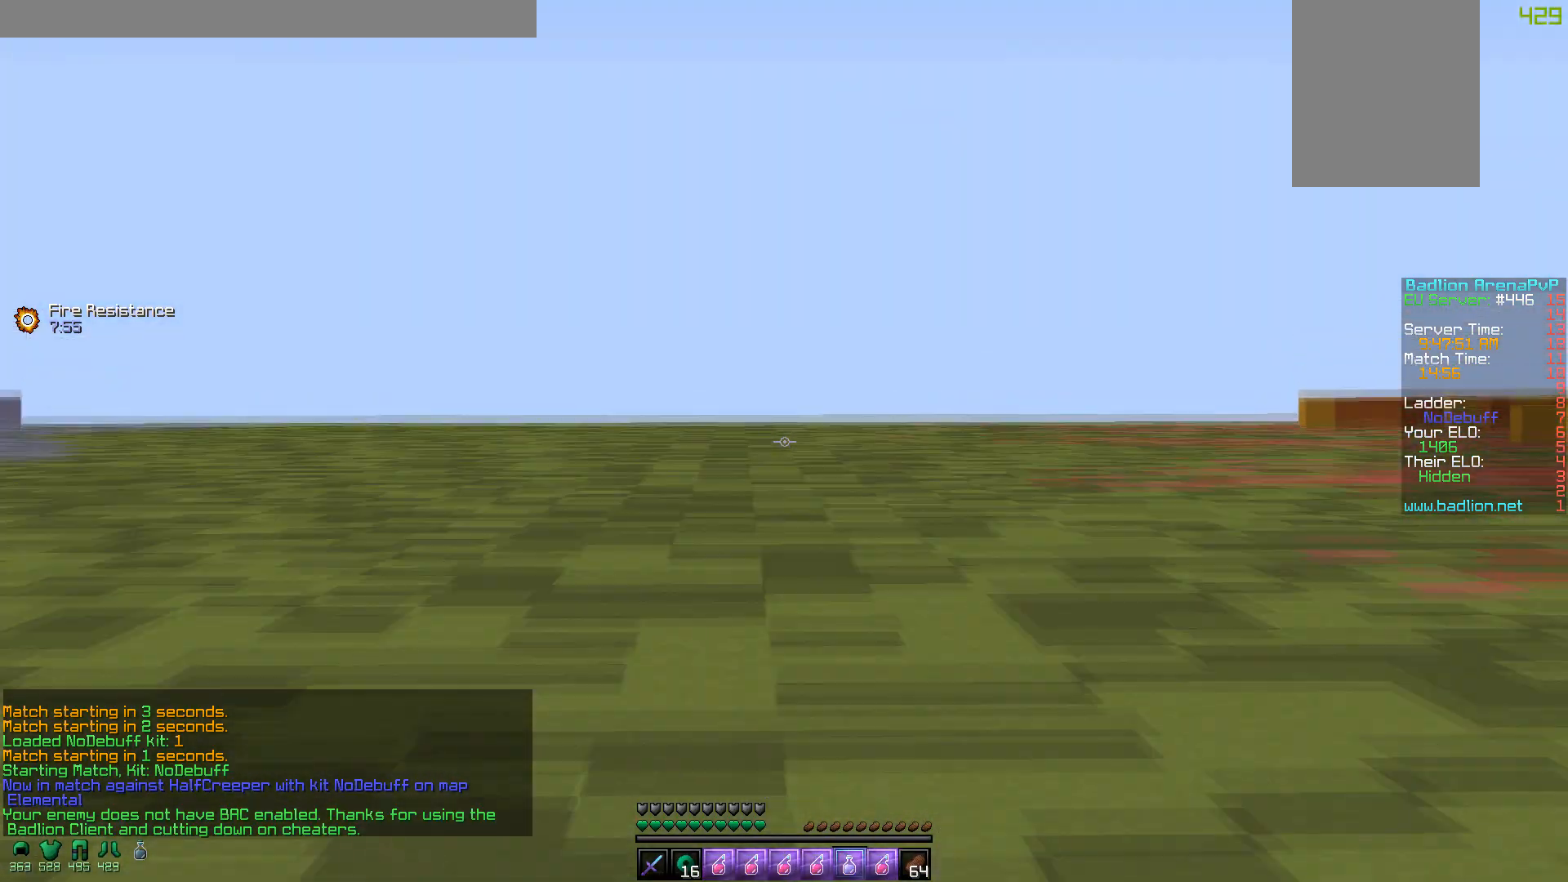
{"keys": ["w"], "mouse": [], "events": [[100, "mouse_left", "up"], [200, "mouse_left", "down"], [300, "mouse_left", "up"], [350, "mouse_left", "down"], [450, "mouse_left", "up"]]}
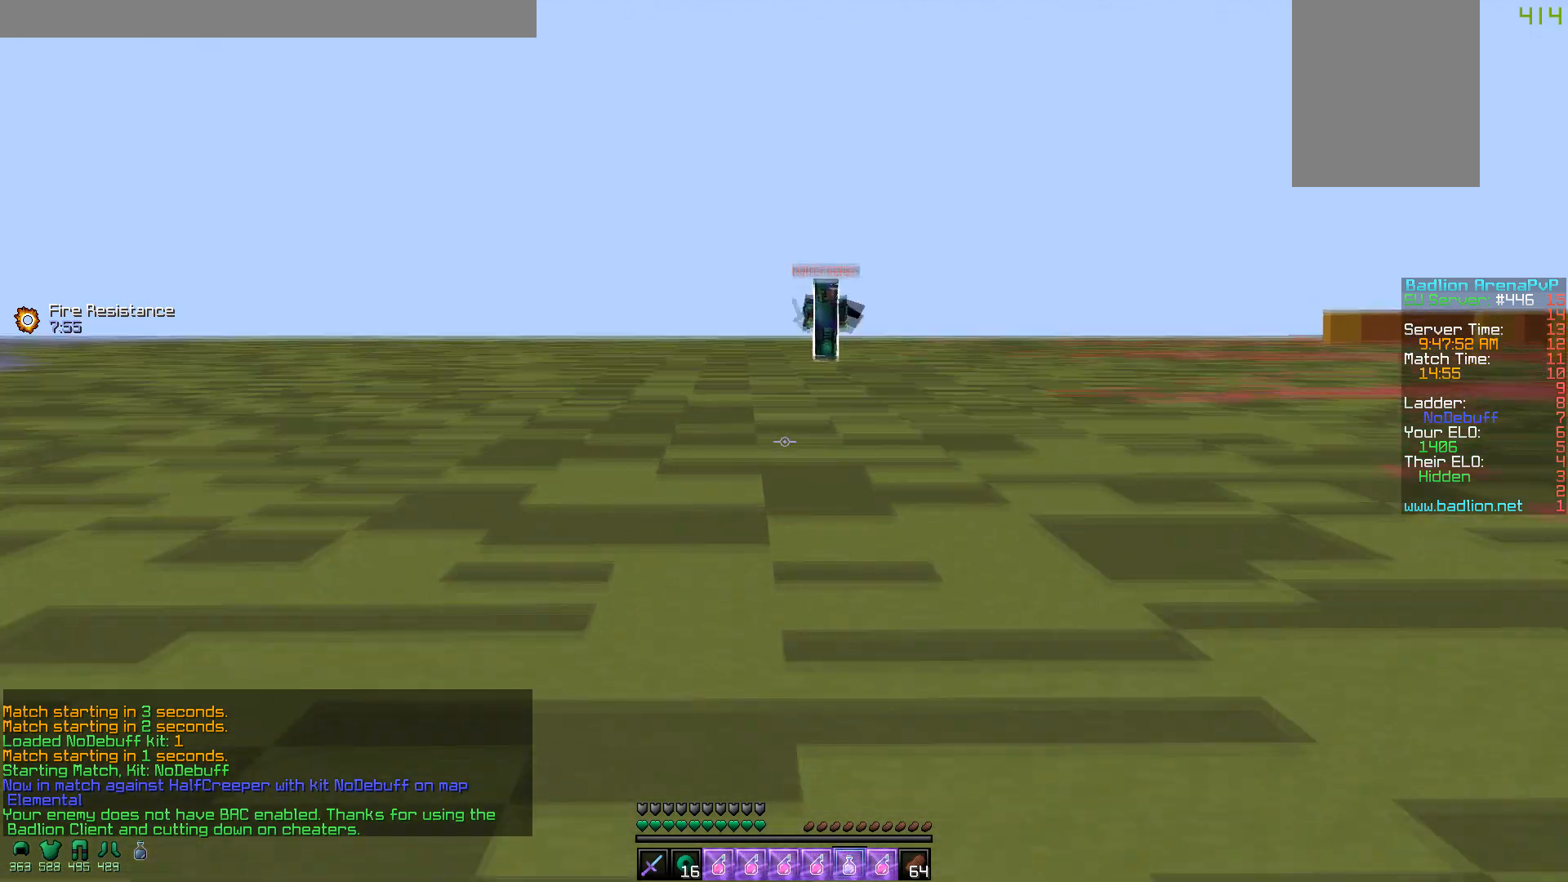
{"keys": ["a", "w"], "mouse": ["right"], "events": [[50, "mouse_left", "down"], [150, "mouse_left", "up"], [200, "mouse_left", "down"], [267, "mouse_left", "up"], [350, "mouse_left", "down"], [350, "mouse_right", "down"], [467, "mouse_left", "up"], [500, "a", "down"]]}
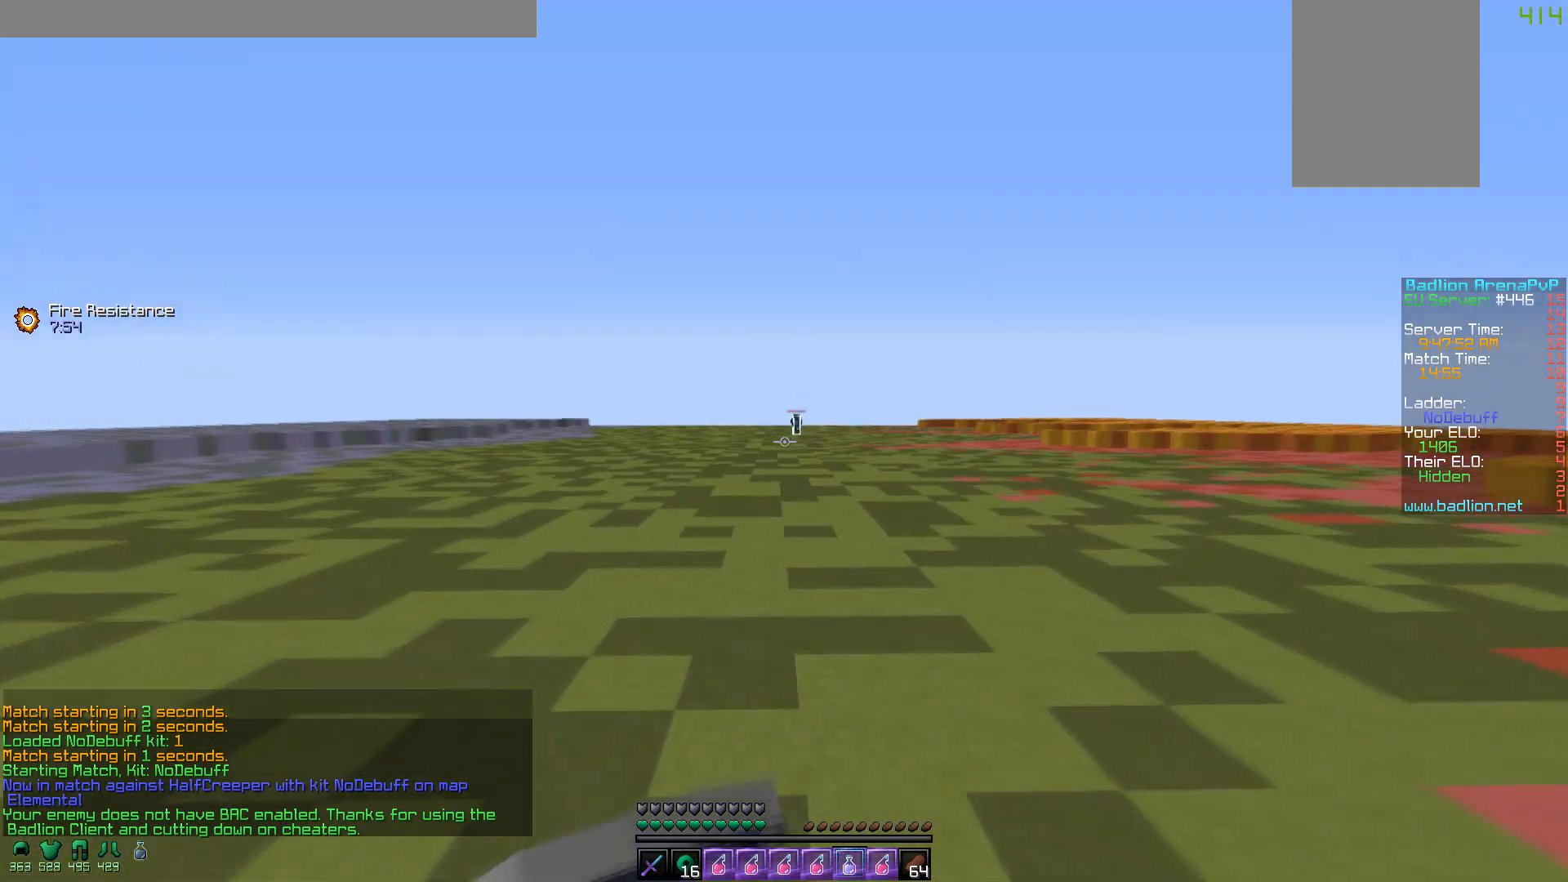
{"keys": ["a", "w"], "mouse": ["left", "right"], "events": [[300, "mouse_left", "down"], [400, "mouse_left", "up"], [500, "mouse_left", "down"]]}
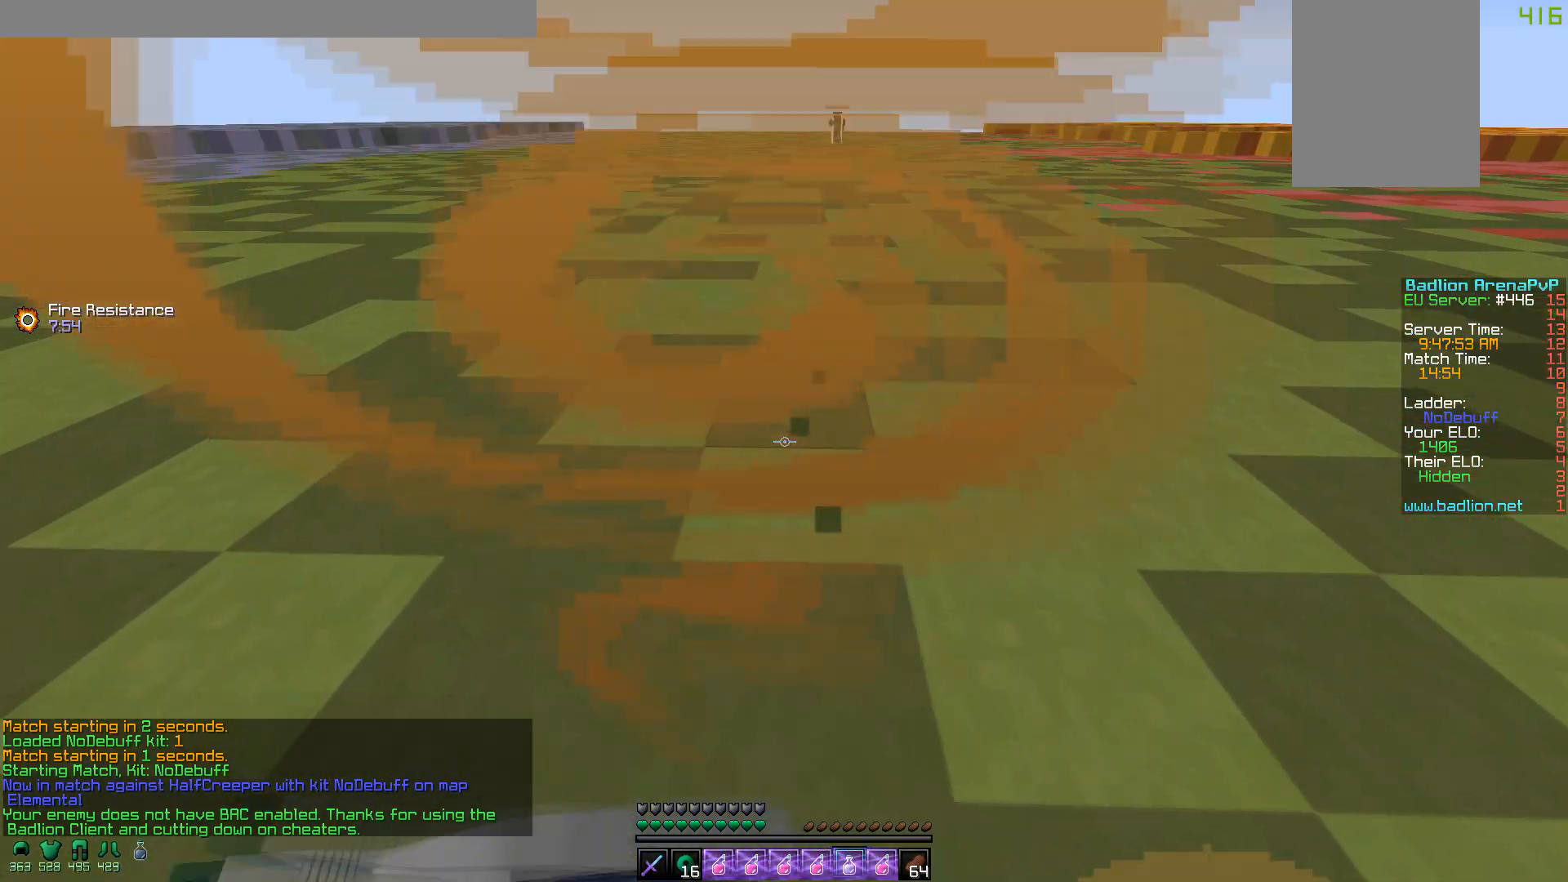
{"keys": ["a"], "mouse": ["right"], "events": [[150, "mouse_left", "up"], [200, "mouse_left", "down"], [200, "w", "up"], [300, "mouse_left", "up"], [400, "mouse_left", "down"], [500, "mouse_left", "up"]]}
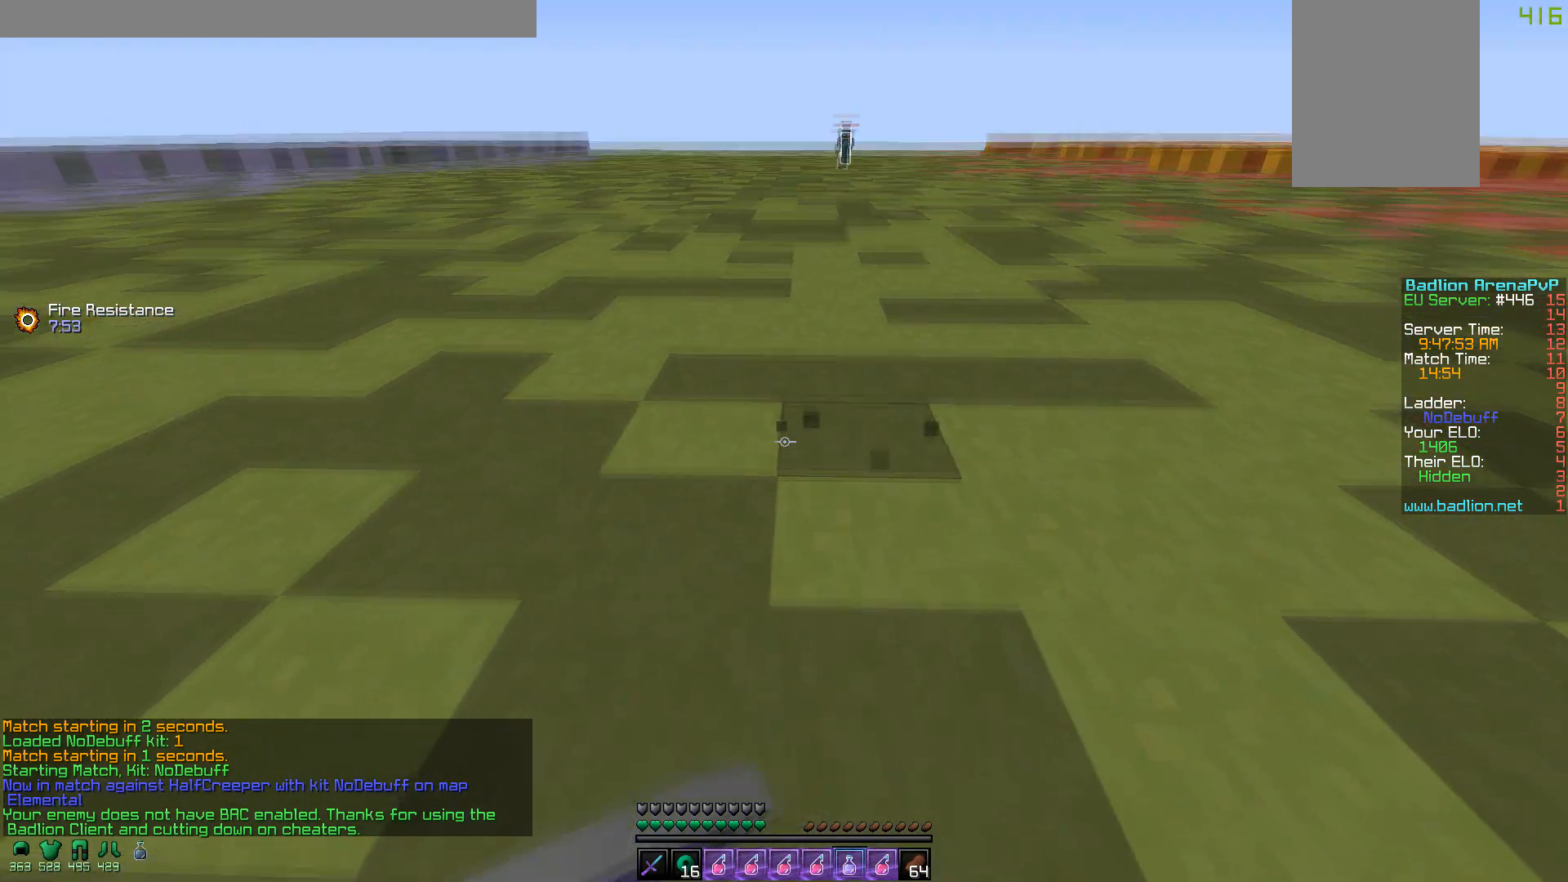
{"keys": ["a"], "mouse": ["right"], "events": [[100, "mouse_left", "down"], [200, "mouse_left", "up"], [250, "mouse_left", "down"], [350, "mouse_left", "up"]]}
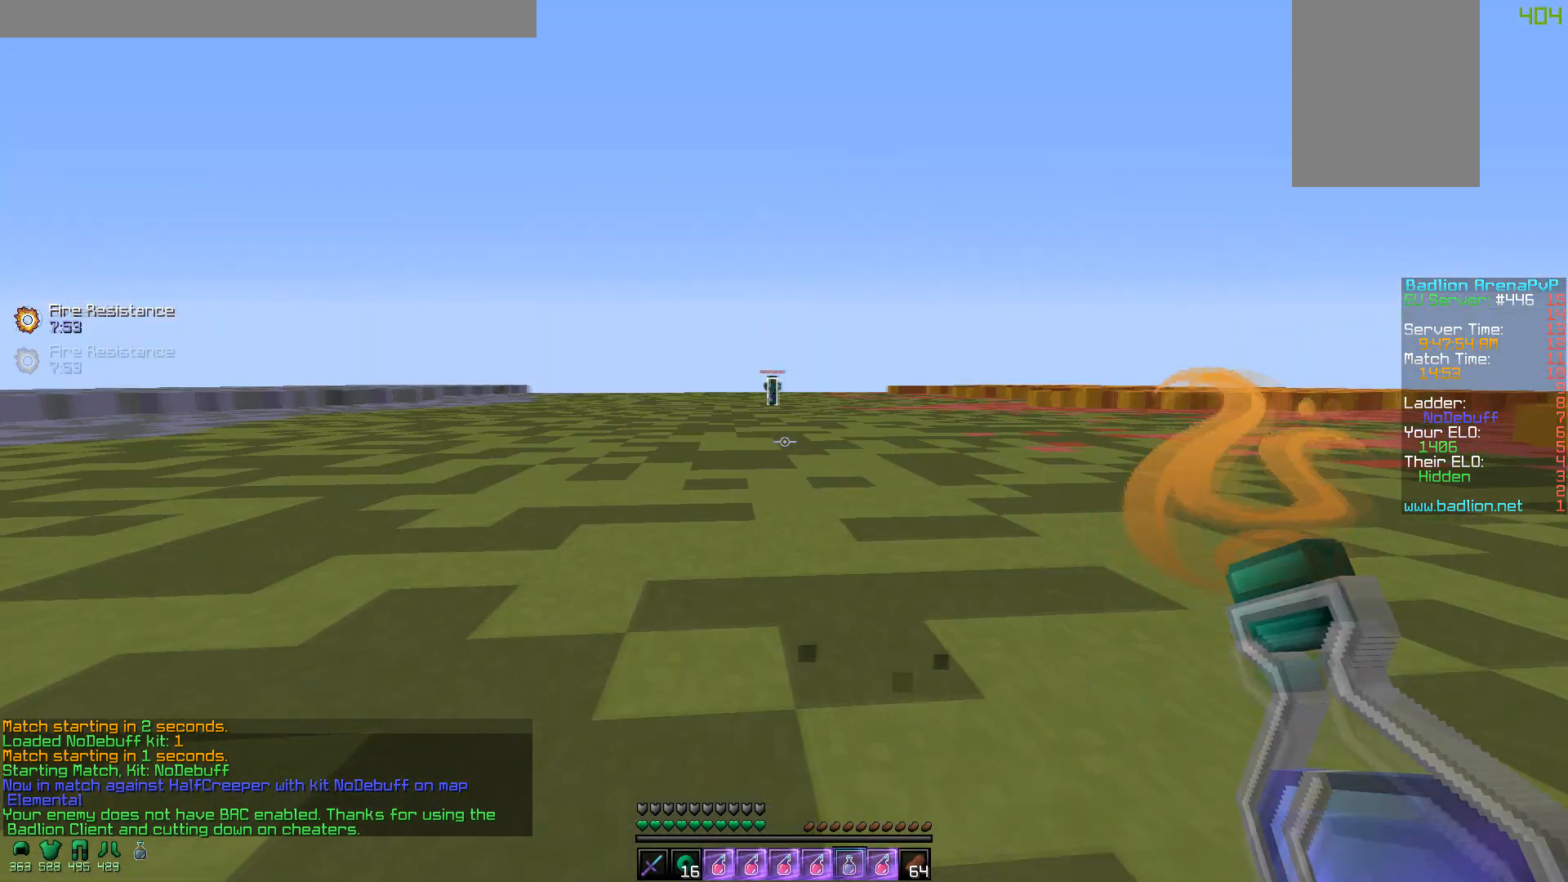
{"keys": ["a"], "mouse": ["right"], "events": []}
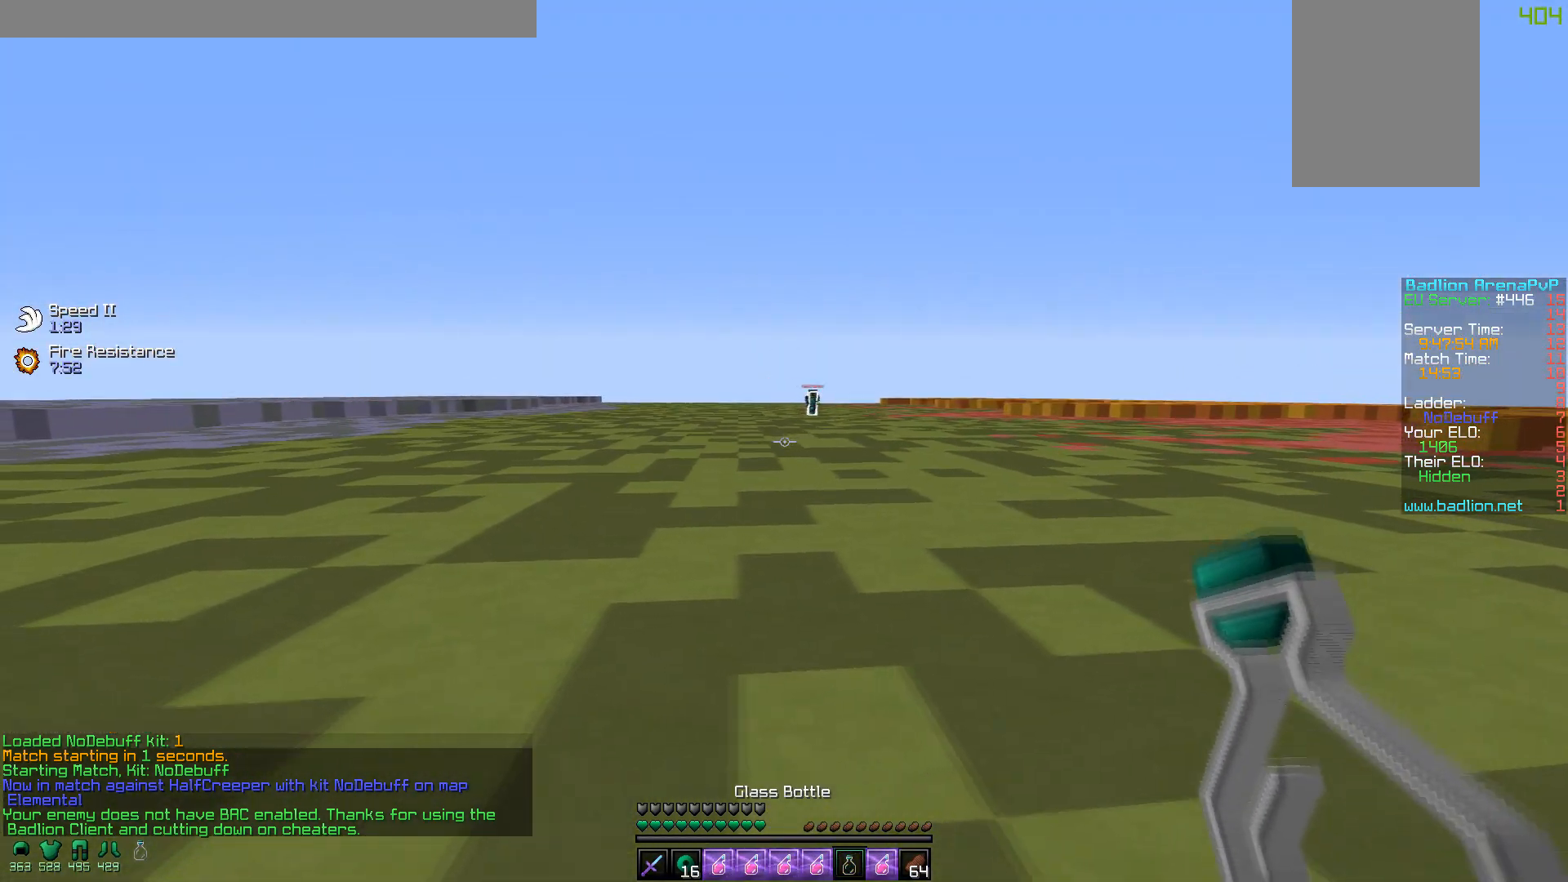
{"keys": [], "mouse": [], "events": [[167, "a", "up"], [167, "mouse_right", "up"]]}
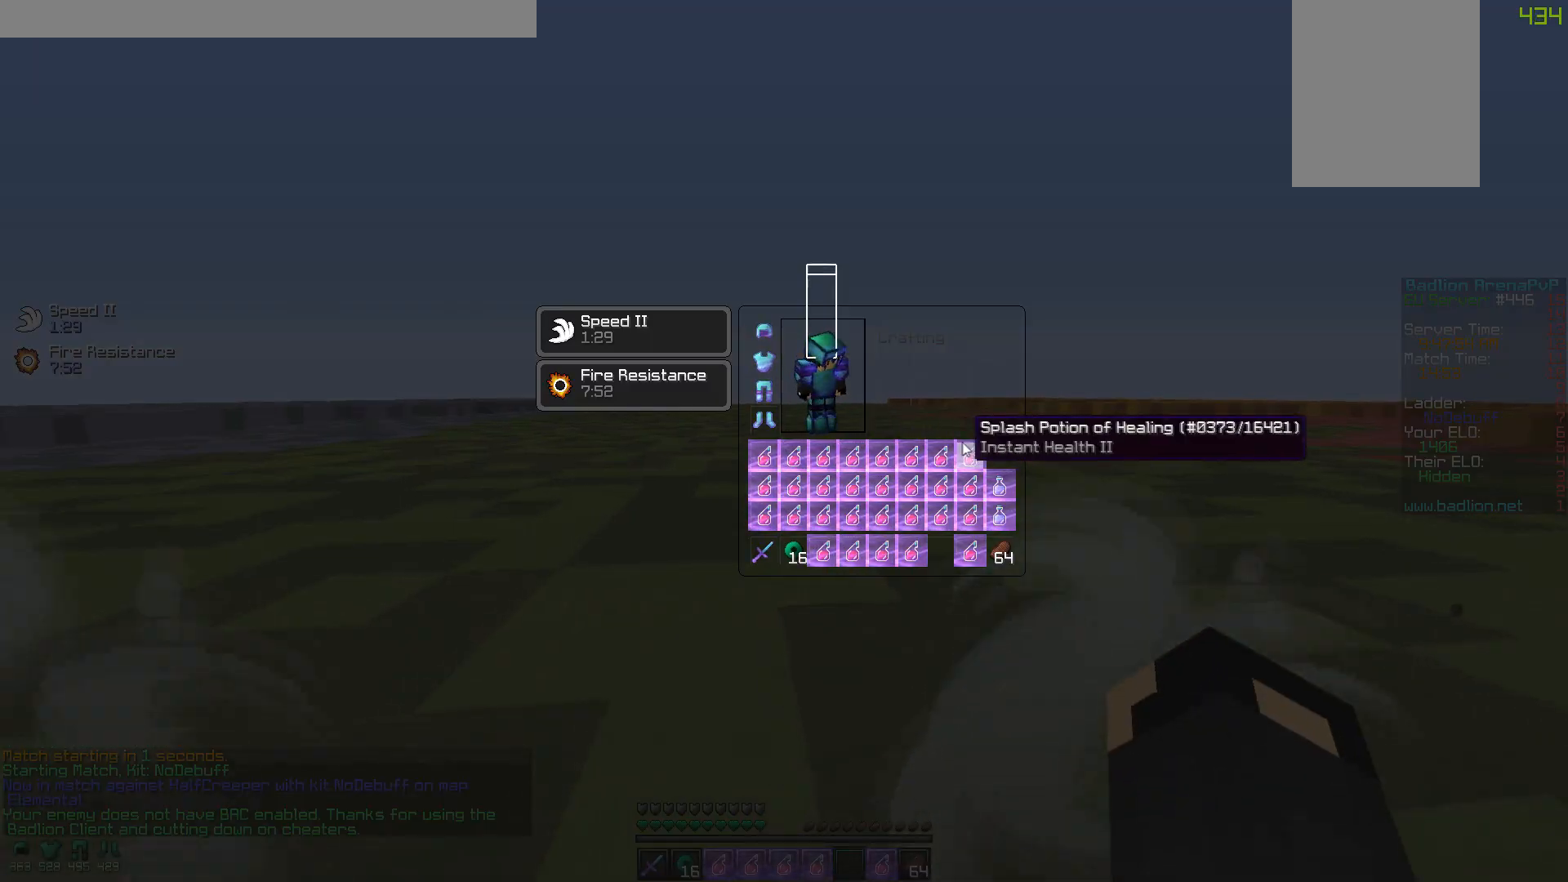
{"keys": ["a"], "mouse": [], "events": [[350, "a", "down"]]}
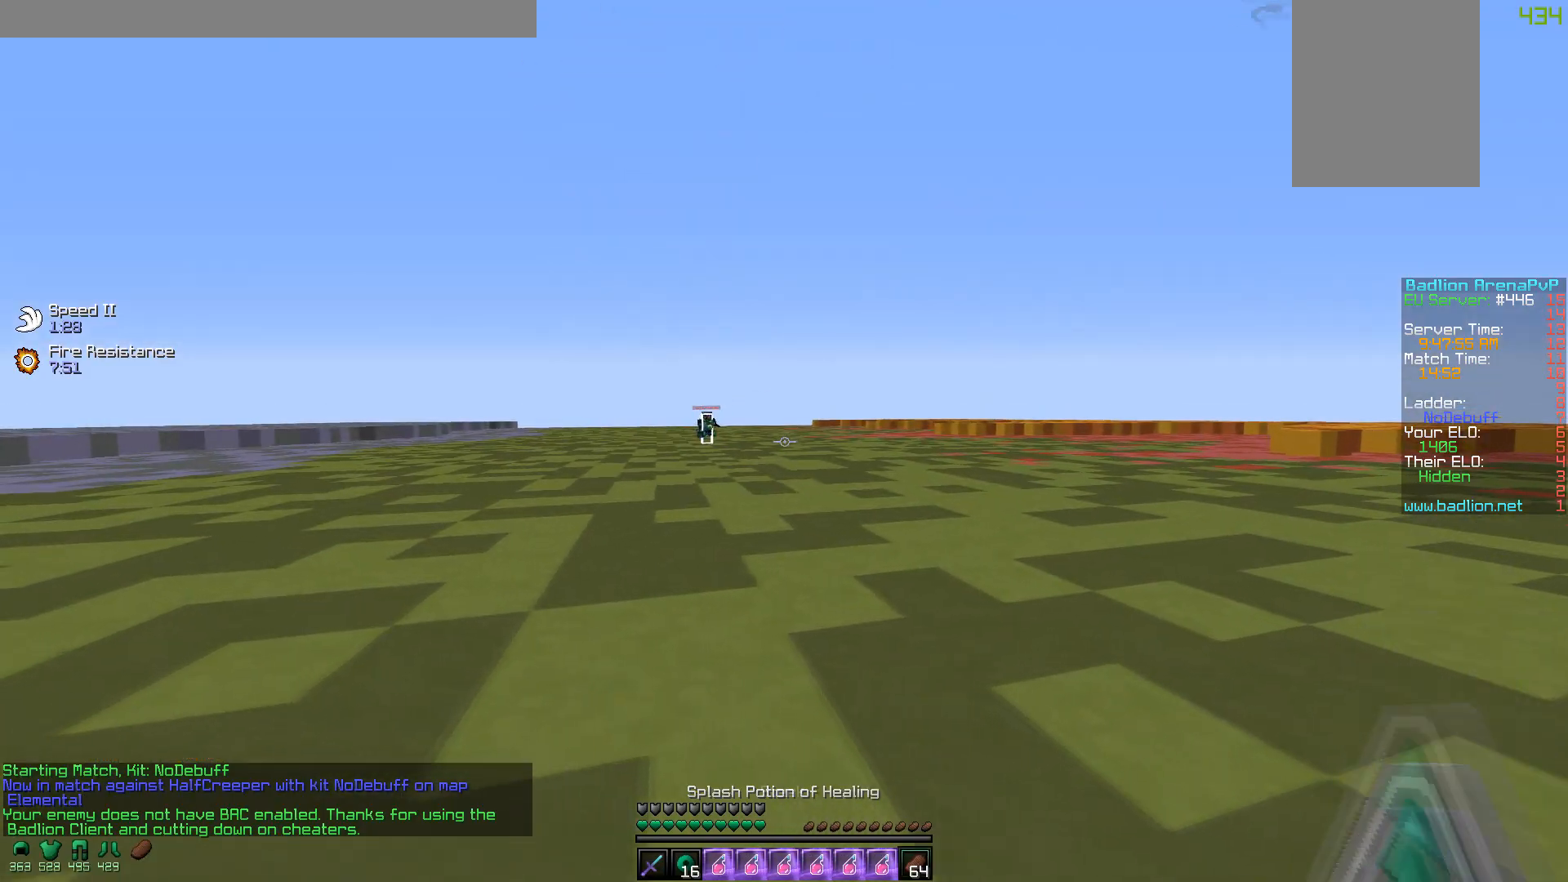
{"keys": ["d", "w"], "mouse": [], "events": [[50, "mouse_right", "down"], [117, "mouse_right", "up"], [150, "mouse_right", "down"], [150, "w", "down"], [217, "a", "up"], [267, "d", "down"], [267, "mouse_right", "up"]]}
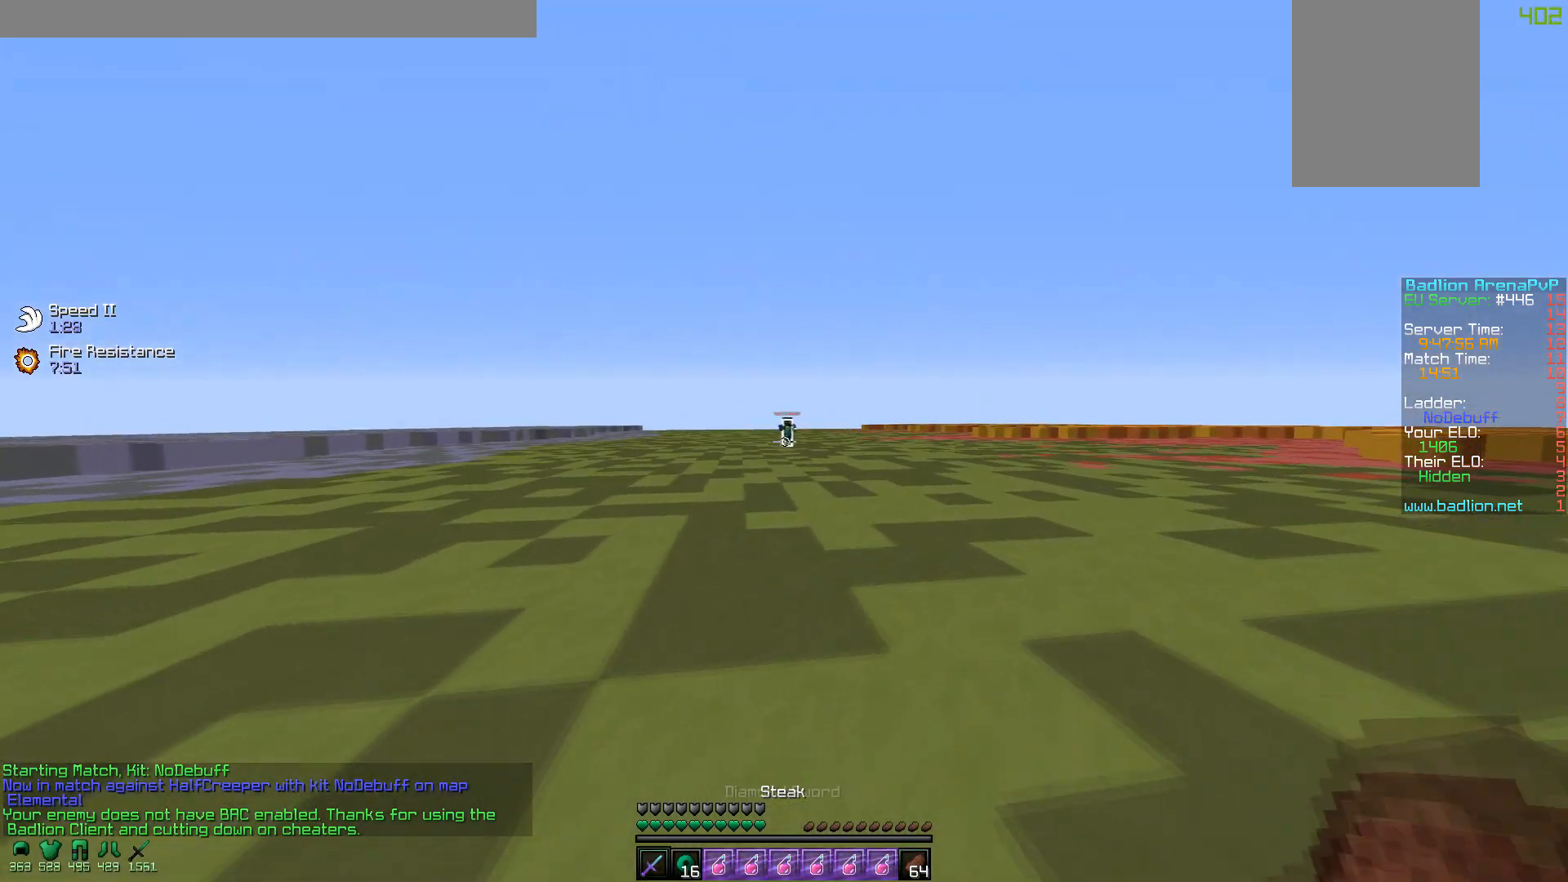
{"keys": ["w"], "mouse": [], "events": [[217, "d", "up"]]}
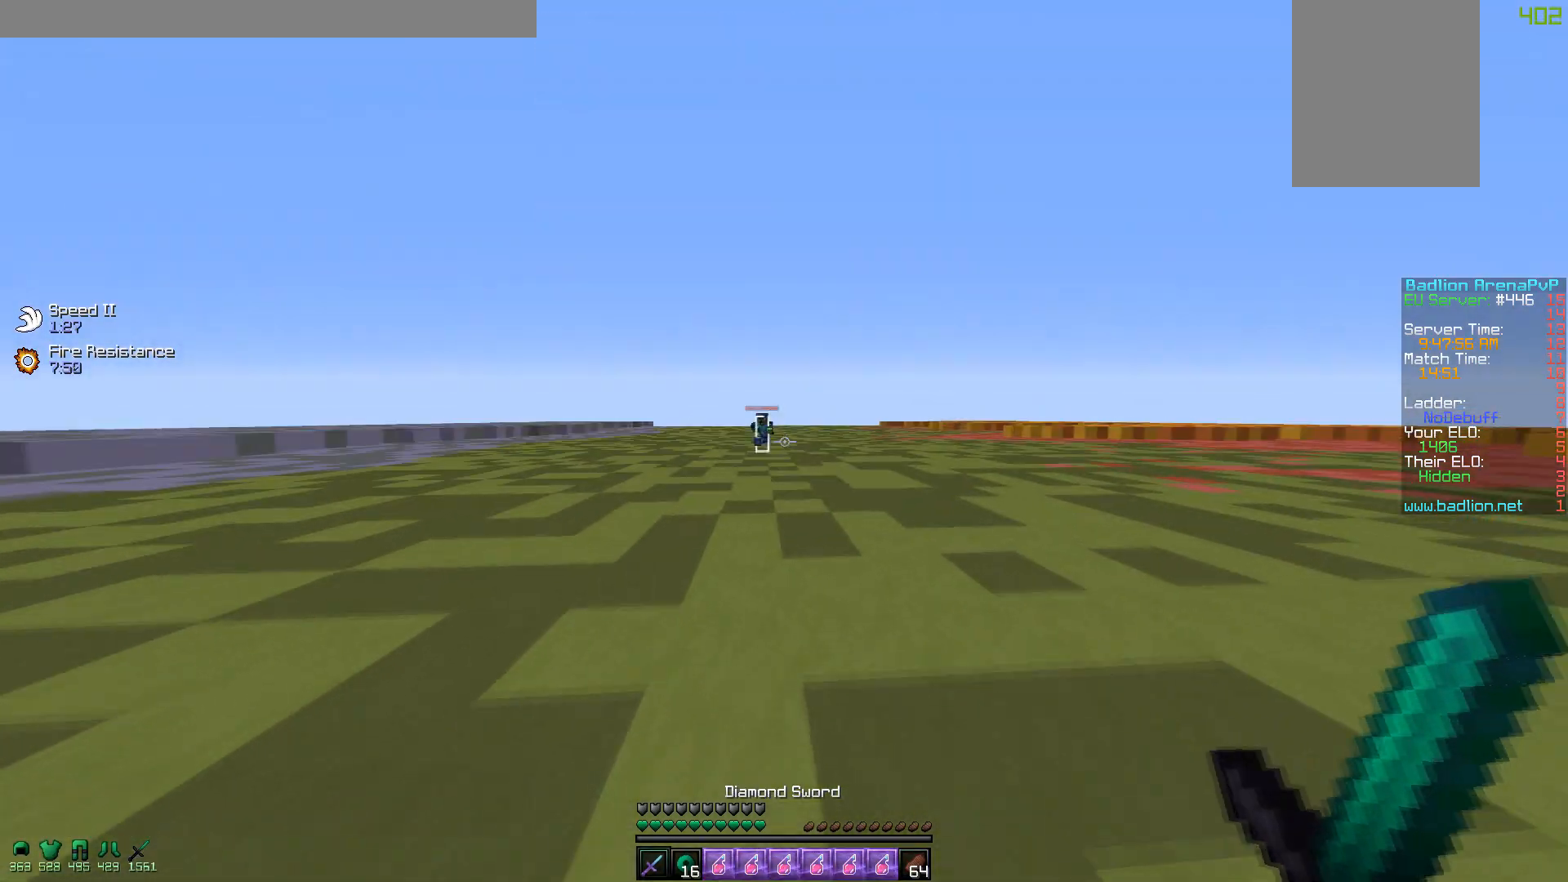
{"keys": ["a"], "mouse": ["left"], "events": [[50, "a", "down"], [300, "mouse_left", "down"], [417, "w", "up"]]}
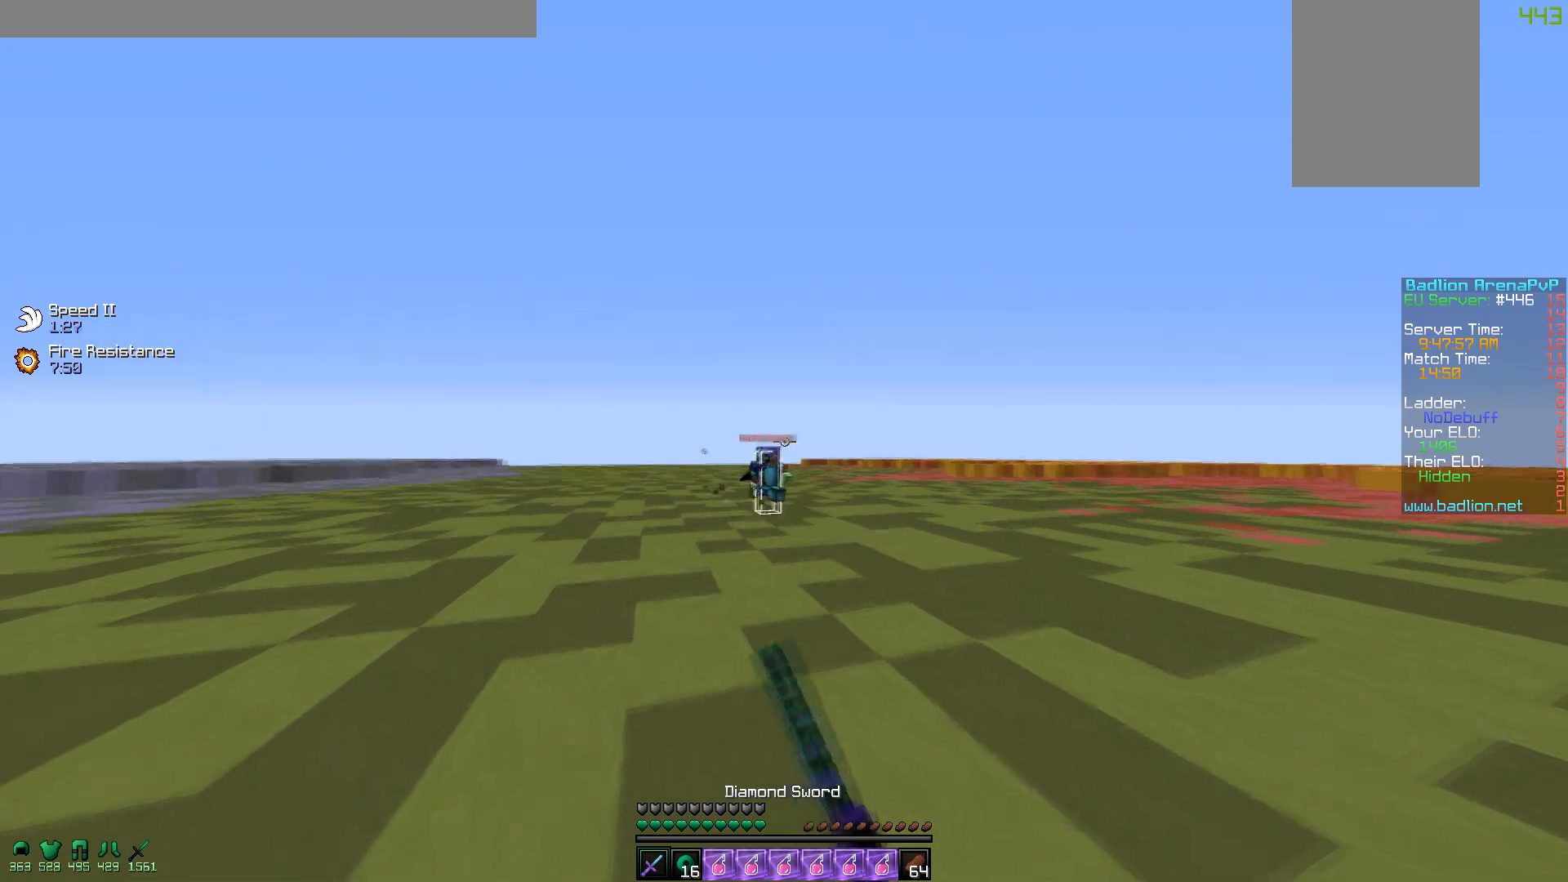
{"keys": ["d", "w"], "mouse": ["left"], "events": [[17, "mouse_left", "up"], [100, "mouse_left", "down"], [267, "mouse_left", "up"], [300, "mouse_left", "down"], [350, "d", "down"], [350, "w", "down"], [367, "mouse_left", "up"], [400, "mouse_left", "down"], [417, "a", "up"]]}
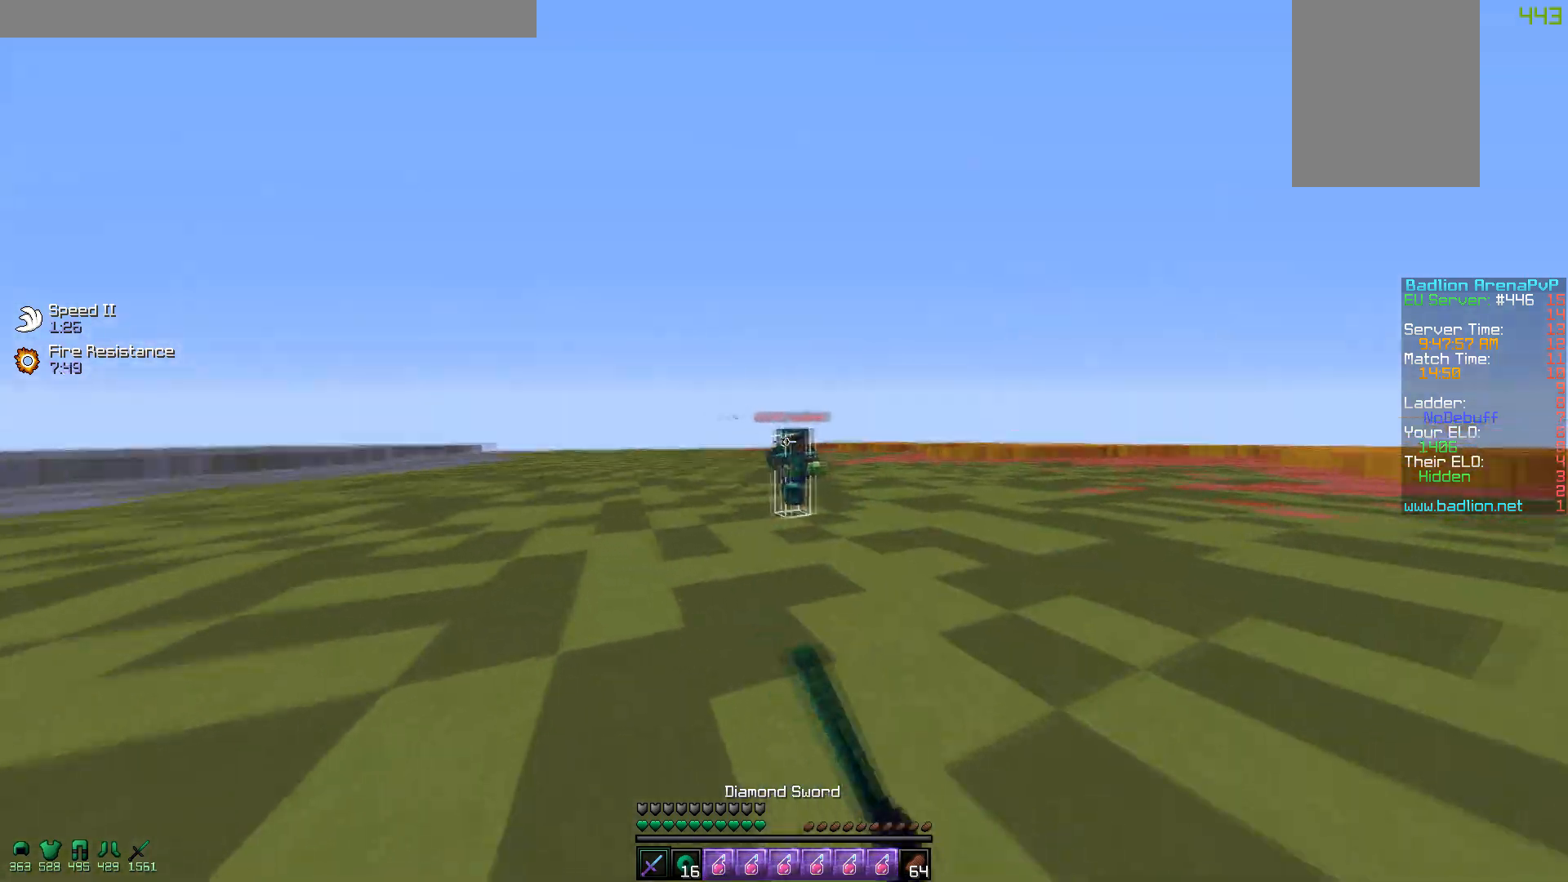
{"keys": ["d", "w"], "mouse": ["left"], "events": [[17, "mouse_left", "up"], [100, "mouse_left", "down"], [167, "mouse_left", "up"], [250, "mouse_left", "down"], [367, "mouse_left", "up"], [450, "mouse_left", "down"]]}
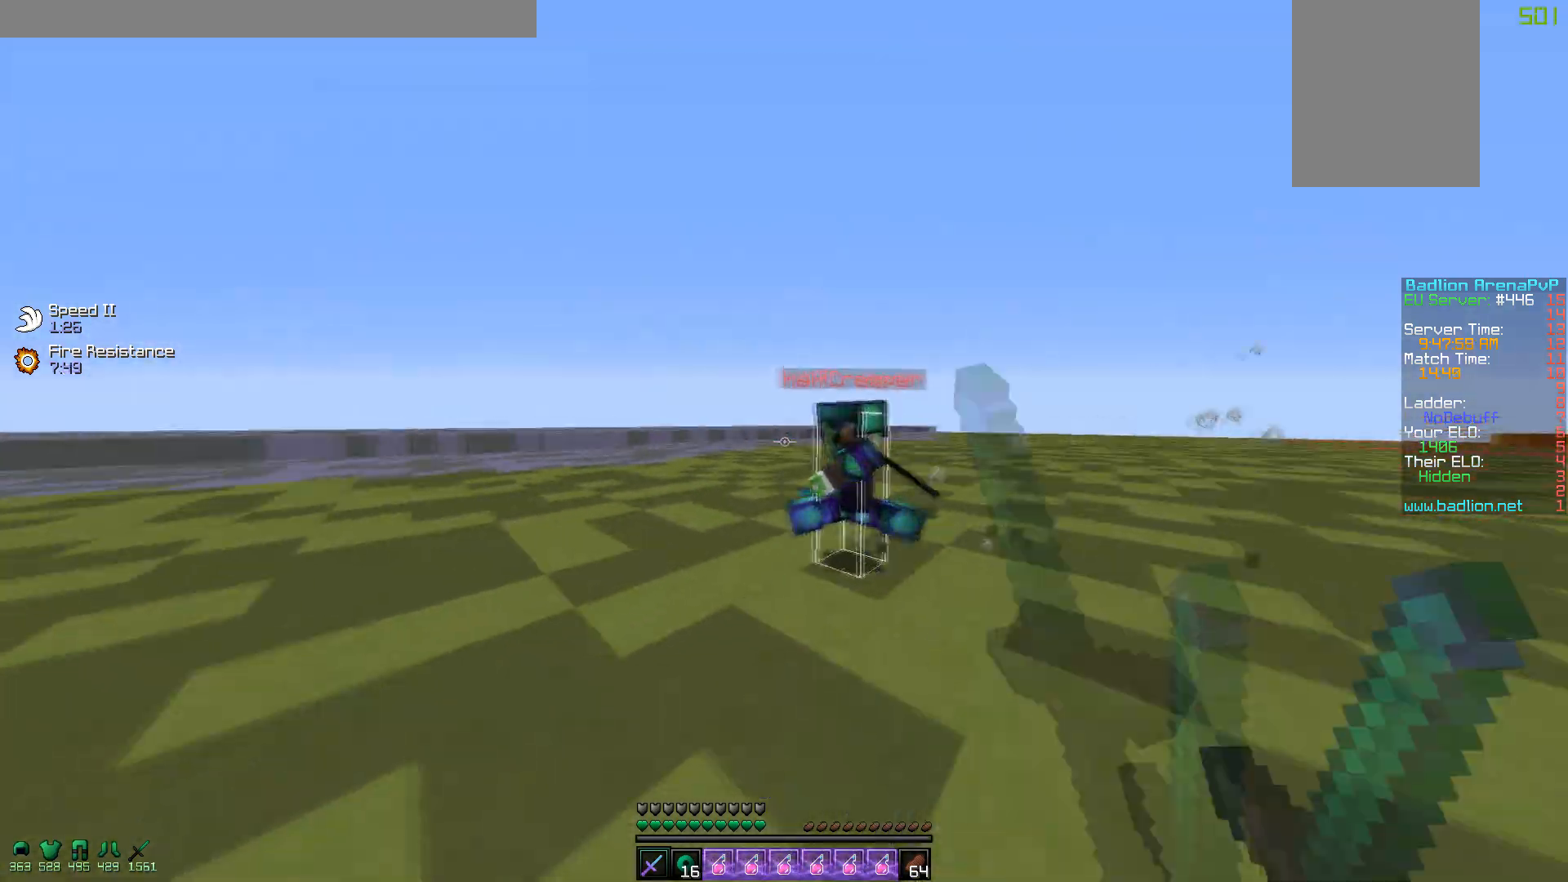
{"keys": ["a", "w"], "mouse": ["left"], "events": [[17, "mouse_left", "up"], [50, "a", "down"], [67, "d", "up"], [100, "mouse_left", "down"], [167, "mouse_left", "up"], [200, "mouse_left", "down"], [300, "mouse_right", "down"], [367, "mouse_left", "up"], [367, "mouse_right", "up"], [400, "mouse_left", "down"]]}
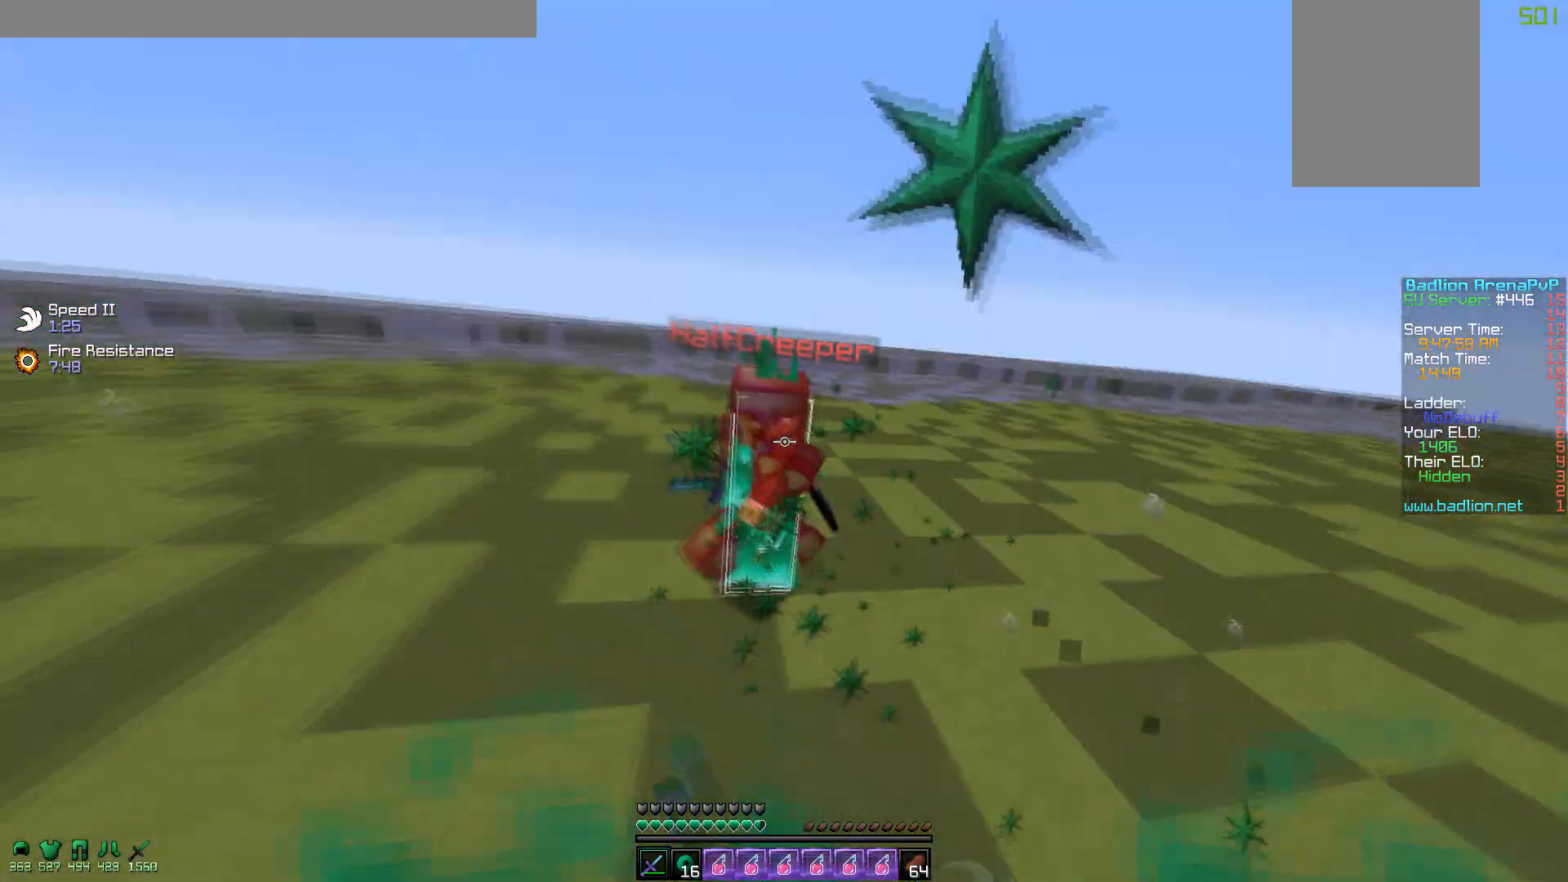
{"keys": ["d", "w"], "mouse": ["left"], "events": [[17, "mouse_left", "up"], [50, "mouse_left", "down"], [67, "w", "up"], [100, "a", "up"], [150, "w", "down"], [167, "mouse_left", "up"], [200, "d", "down"], [250, "mouse_left", "down"], [317, "mouse_left", "up"], [350, "mouse_left", "down"], [417, "mouse_left", "up"], [450, "mouse_left", "down"]]}